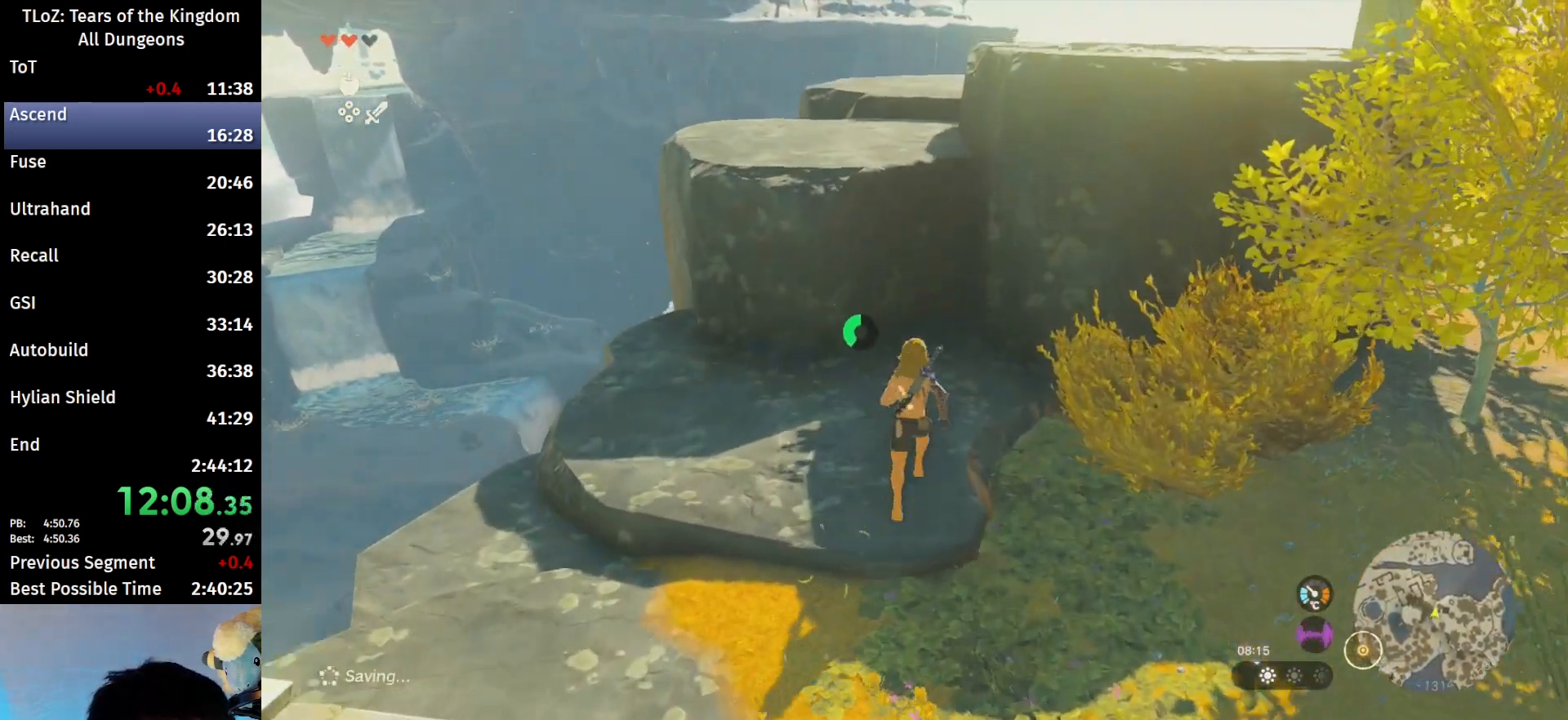
Gameplay with a controller (Nintendo layout); each line is a JSON object with the inputs held at the frame after it. "events" lists button and stick changes between this image and that frame as [ms after this image, input, new state], when the widget could be followed in between. Not read: L3 R3 TOUCHPAD.
{"buttons": [], "left_stick": "up", "right_stick": "center", "events": [[167, "right_stick", "down-left"], [333, "right_stick", "center"]]}
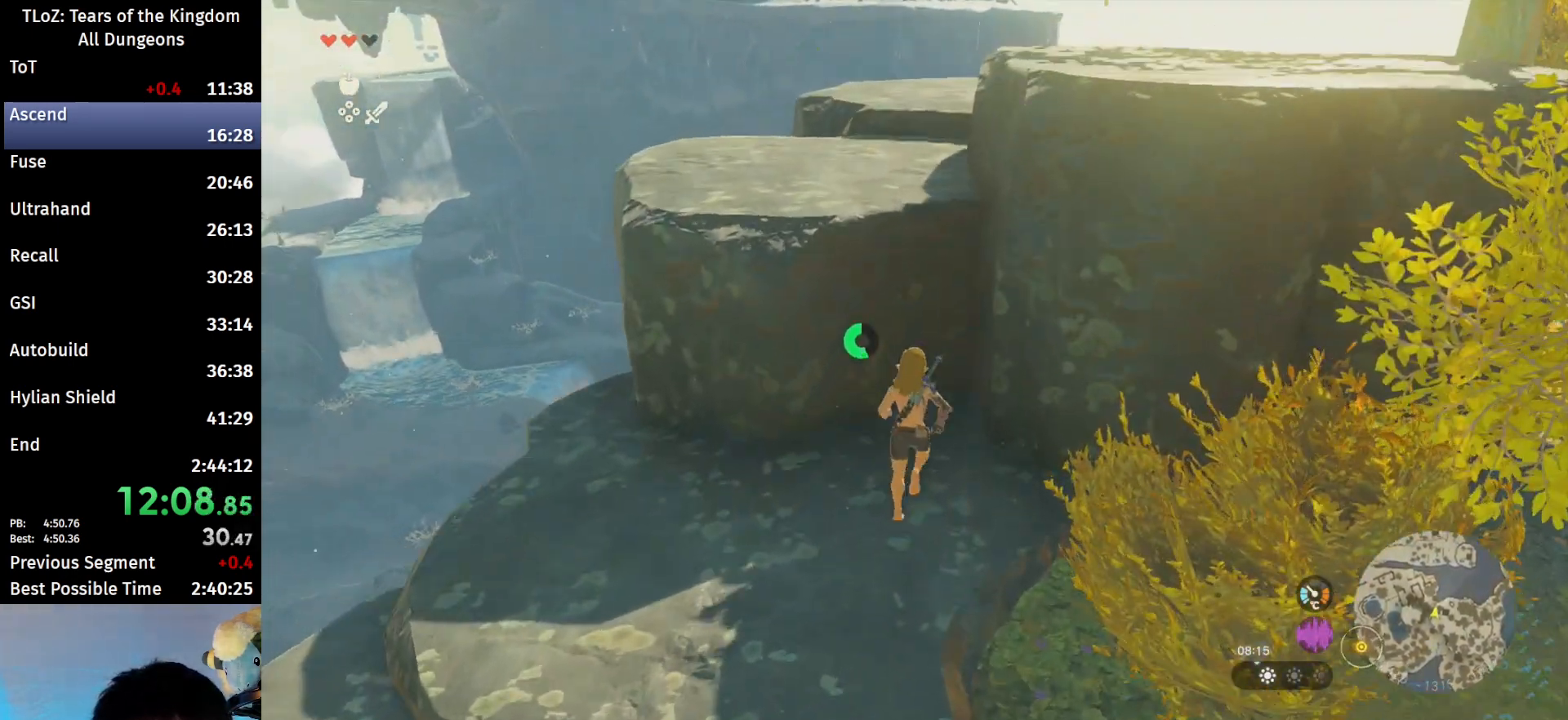
{"buttons": [], "left_stick": "up", "right_stick": "center", "events": [[133, "X", "down"], [333, "X", "up"]]}
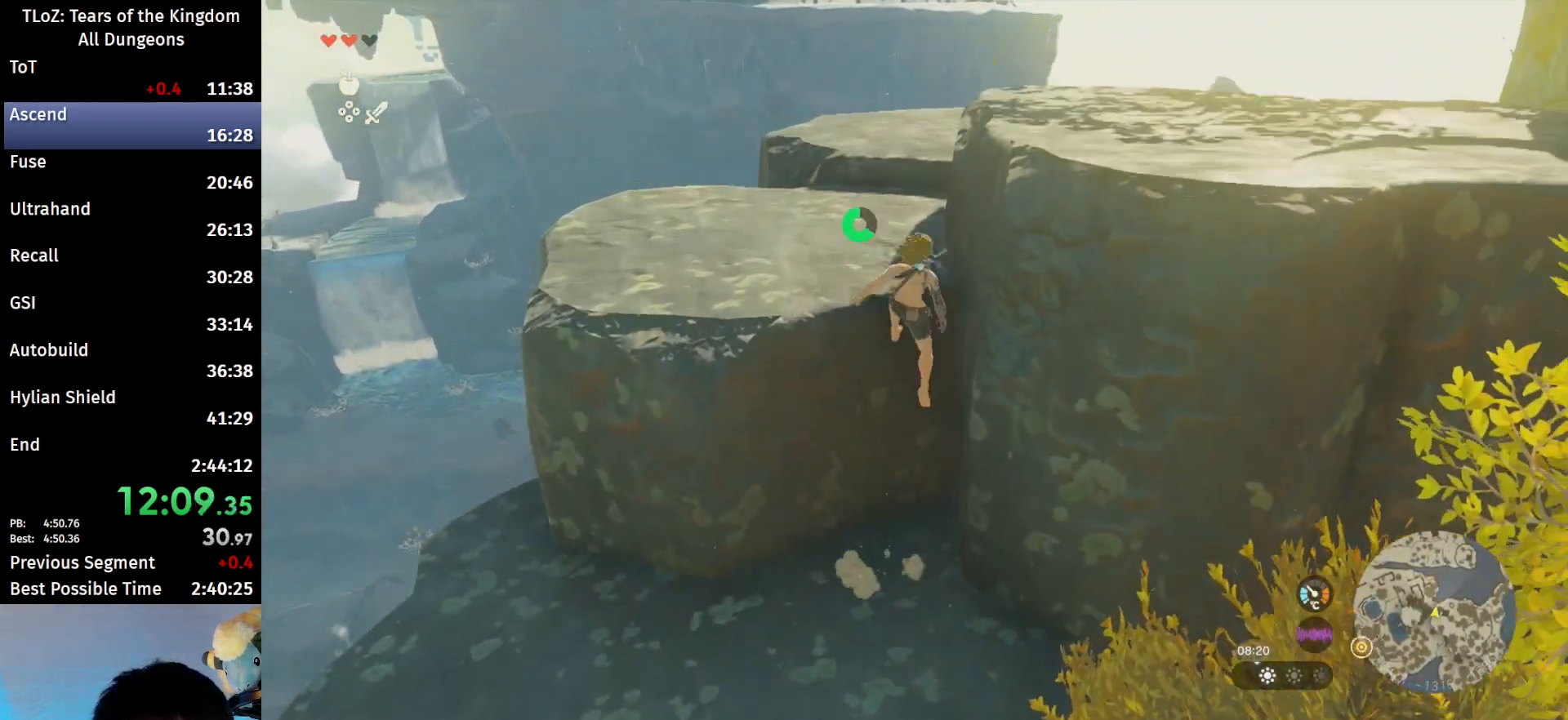
{"buttons": ["L2"], "left_stick": "center", "right_stick": "down", "events": [[333, "L2", "down"], [333, "right_stick", "down"], [433, "left_stick", "center"]]}
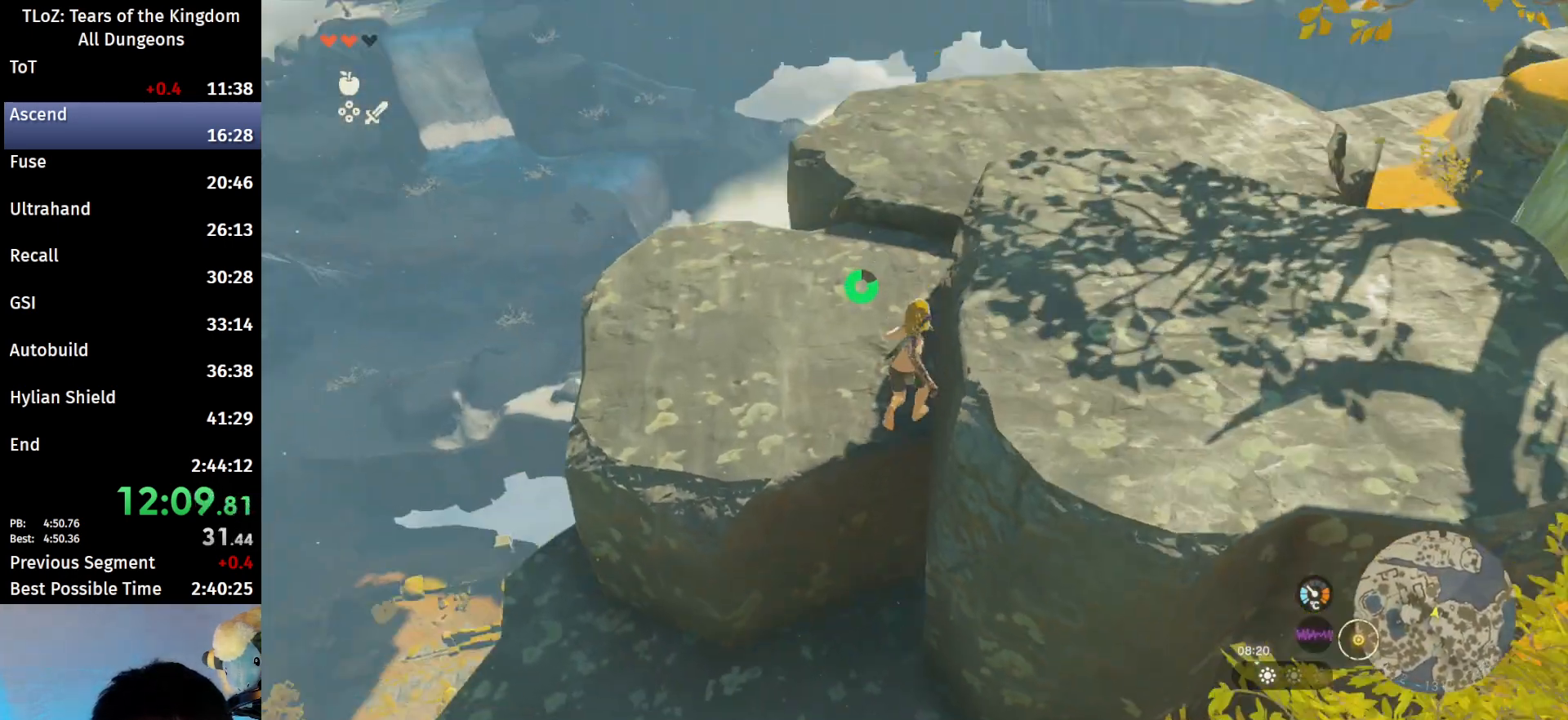
{"buttons": ["B"], "left_stick": "up", "right_stick": "center", "events": [[33, "right_stick", "center"], [167, "L2", "up"], [367, "left_stick", "up"], [467, "B", "down"]]}
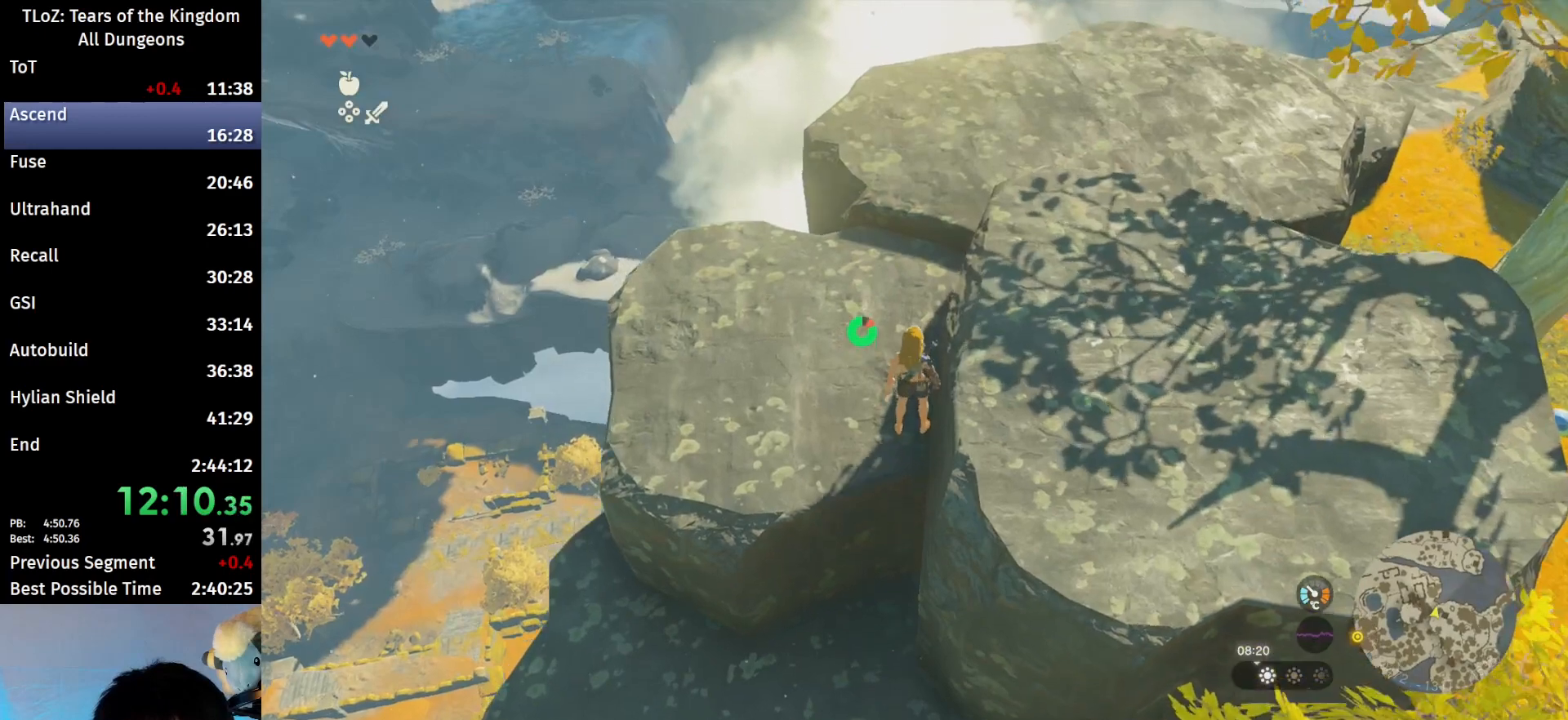
{"buttons": [], "left_stick": "center", "right_stick": "center", "events": [[200, "START", "down"], [333, "START", "up"], [333, "left_stick", "center"], [400, "B", "up"]]}
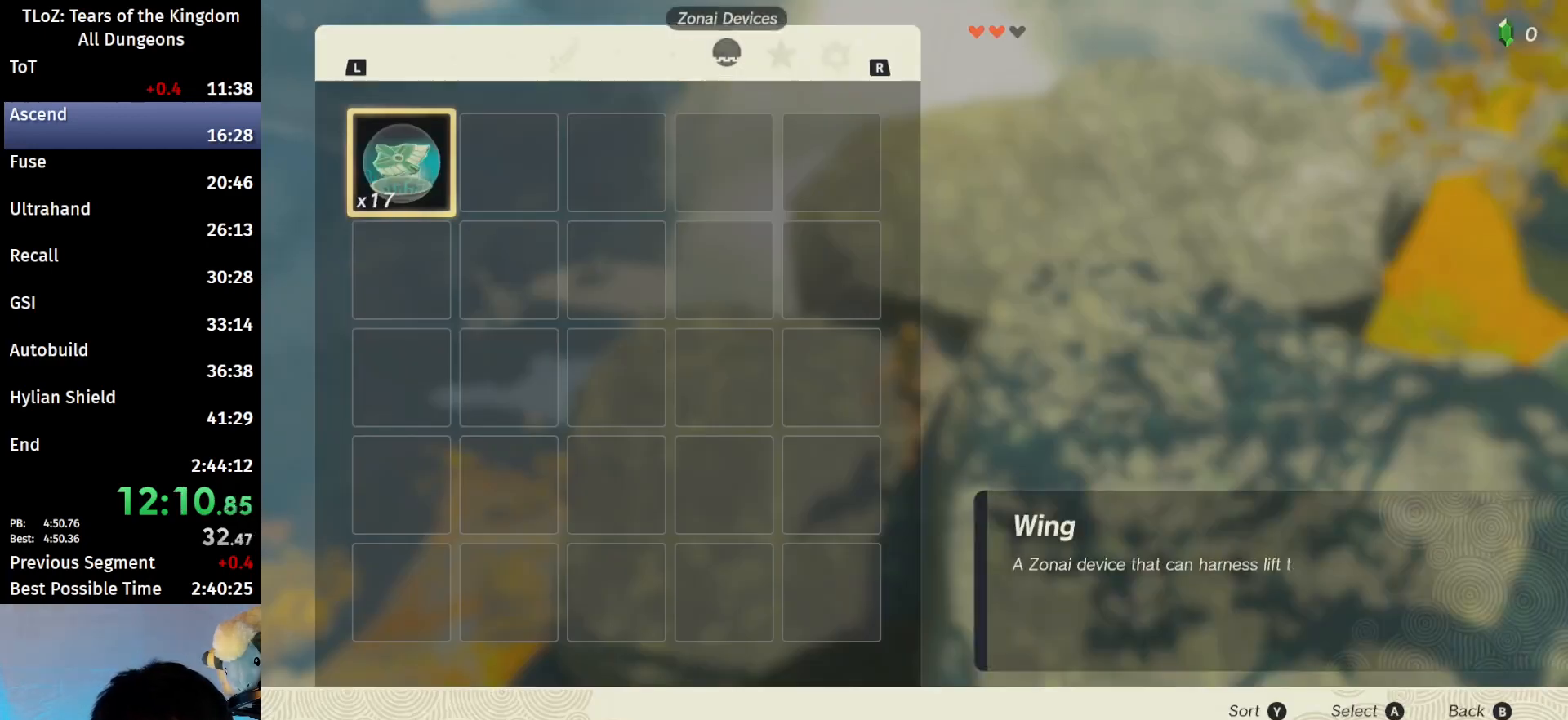
{"buttons": [], "left_stick": "center", "right_stick": "center", "events": [[67, "A", "down"], [200, "A", "up"], [233, "A", "down"], [300, "A", "up"], [367, "A", "down"], [433, "A", "up"]]}
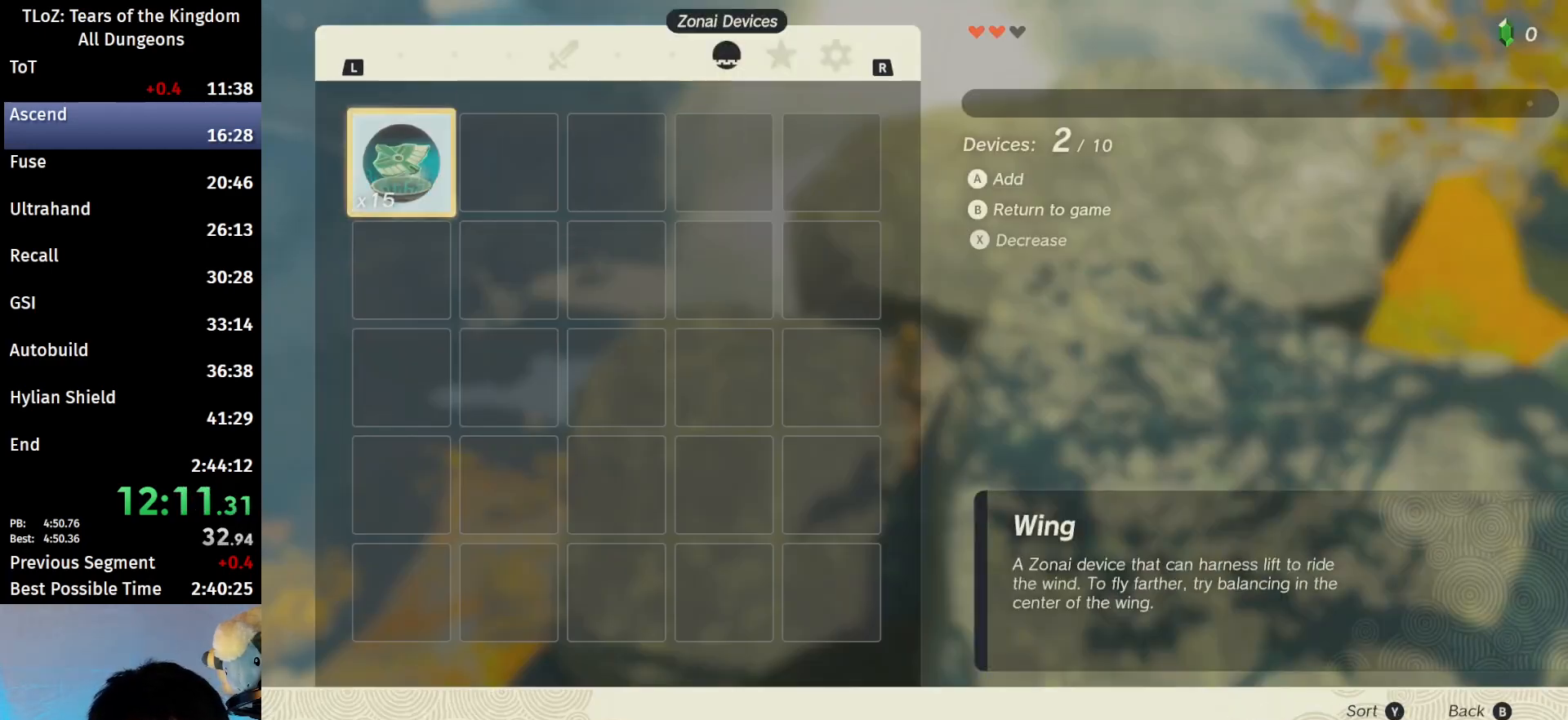
{"buttons": [], "left_stick": "up", "right_stick": "center", "events": [[267, "B", "down"], [267, "Y", "down"], [300, "Y", "up"], [300, "left_stick", "up-right"], [400, "B", "up"], [467, "left_stick", "up"]]}
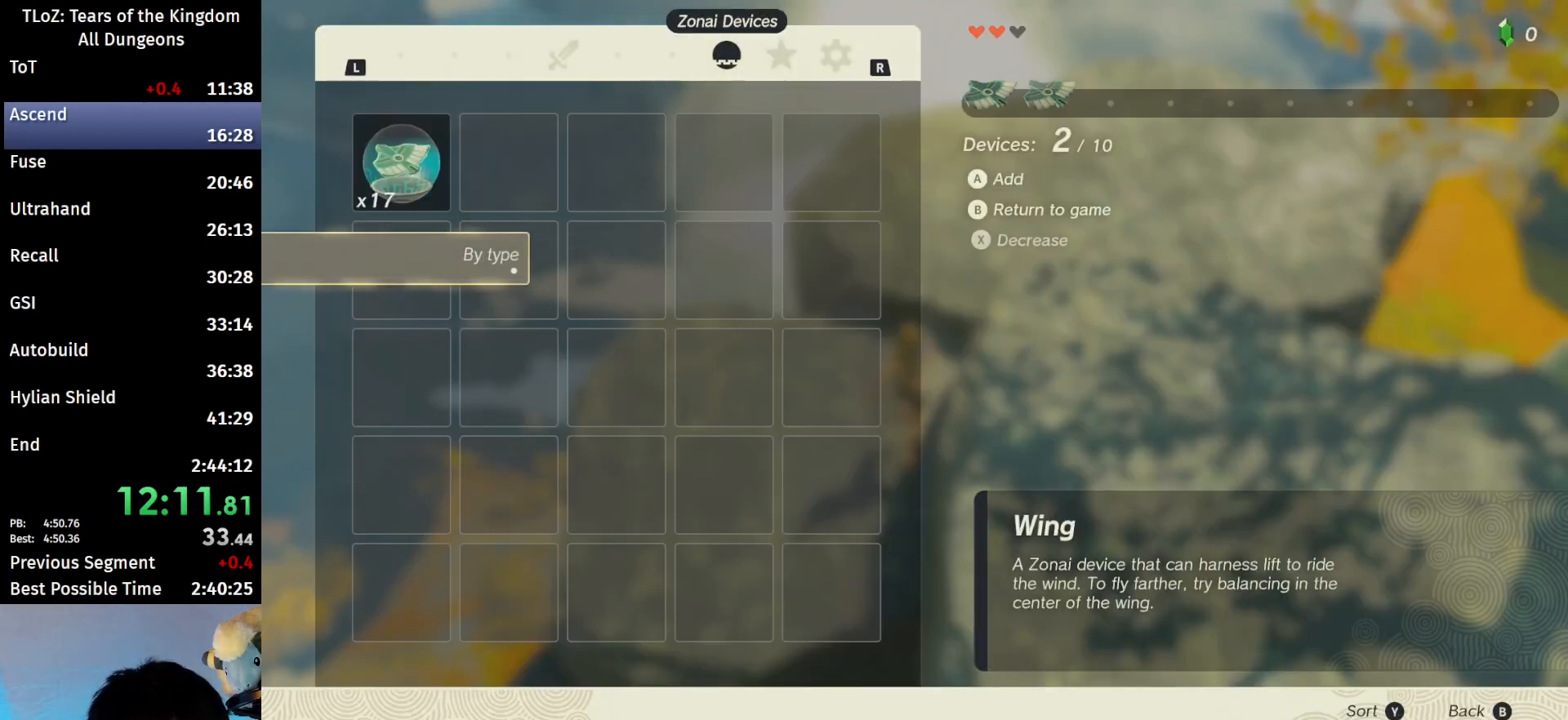
{"buttons": ["B"], "left_stick": "up", "right_stick": "center", "events": [[267, "B", "down"]]}
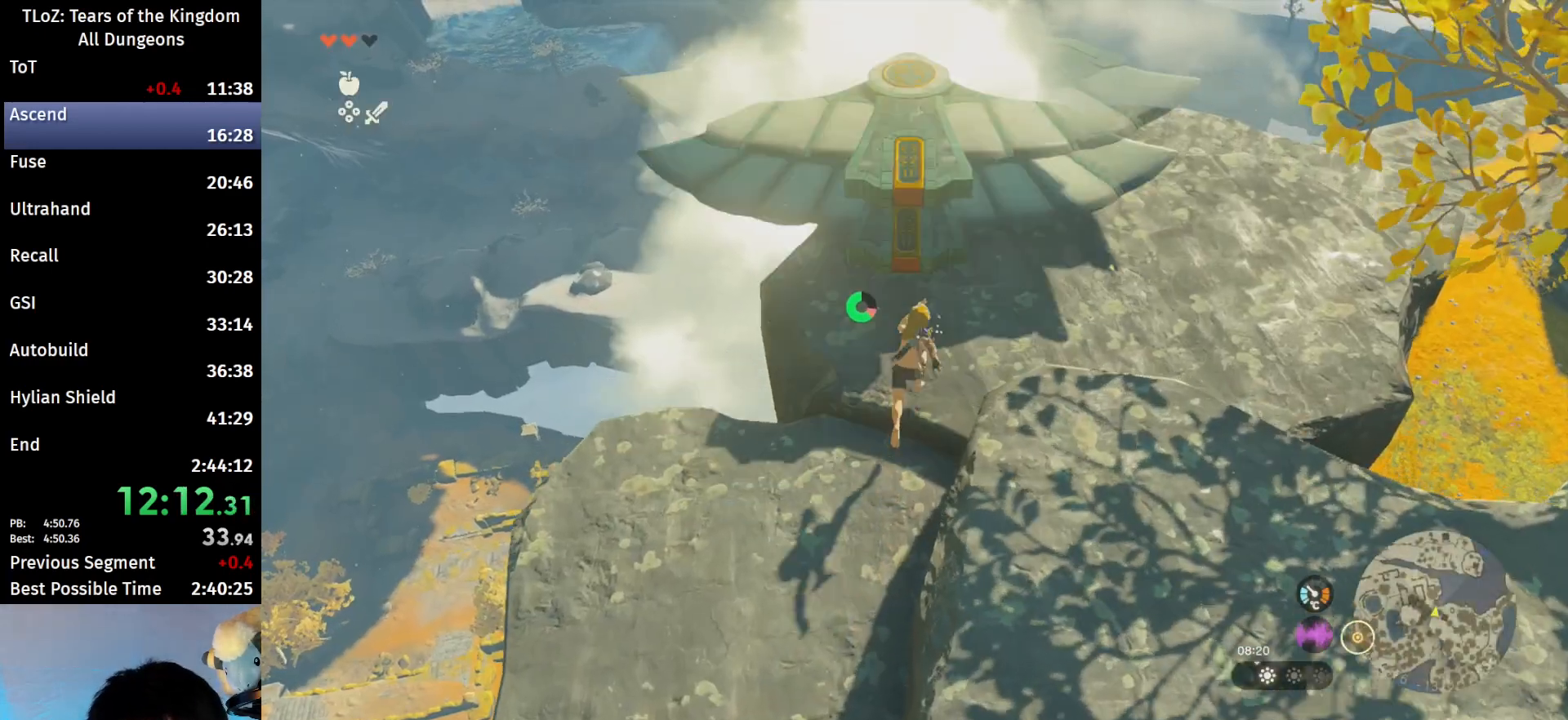
{"buttons": ["B"], "left_stick": "up", "right_stick": "center", "events": []}
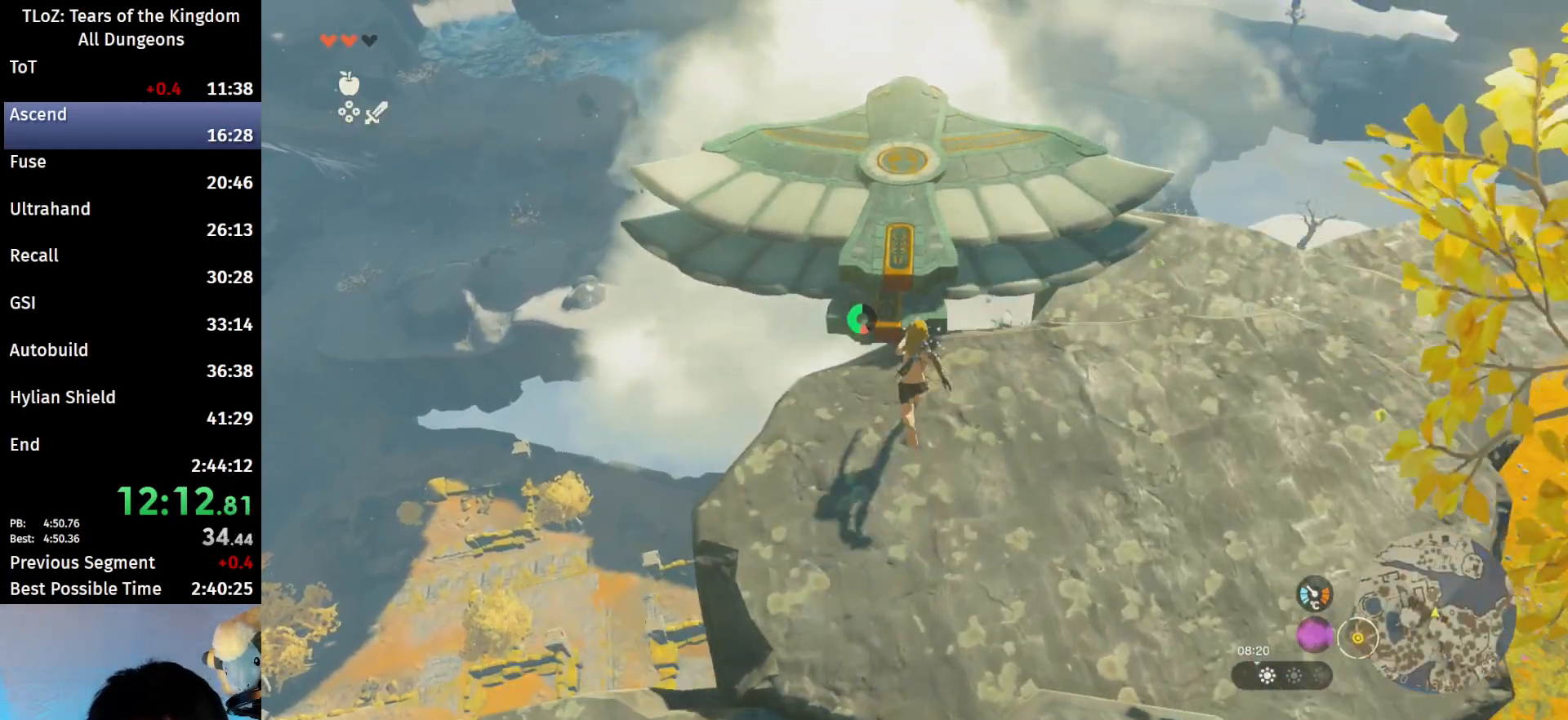
{"buttons": ["B"], "left_stick": "up", "right_stick": "center", "events": []}
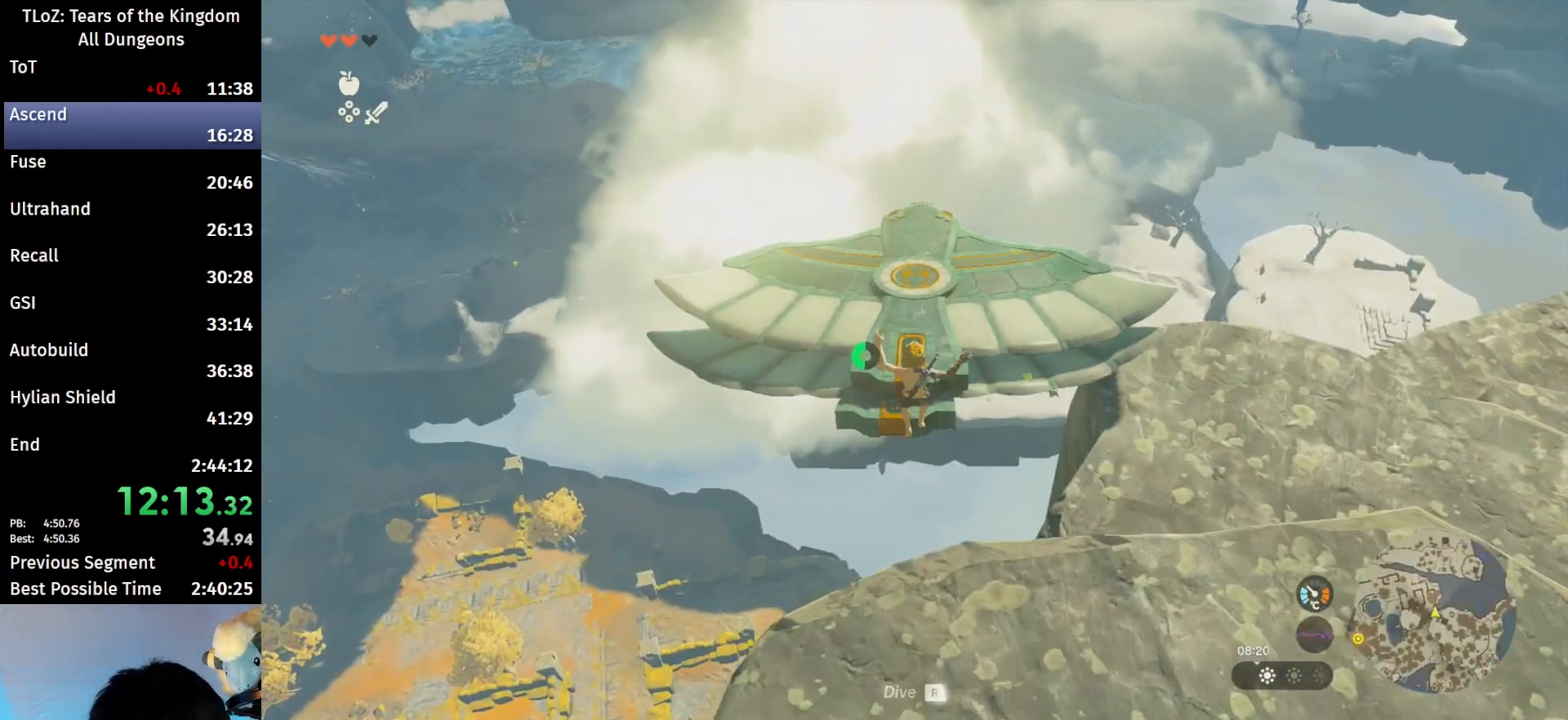
{"buttons": [], "left_stick": "up", "right_stick": "center", "events": [[367, "B", "up"]]}
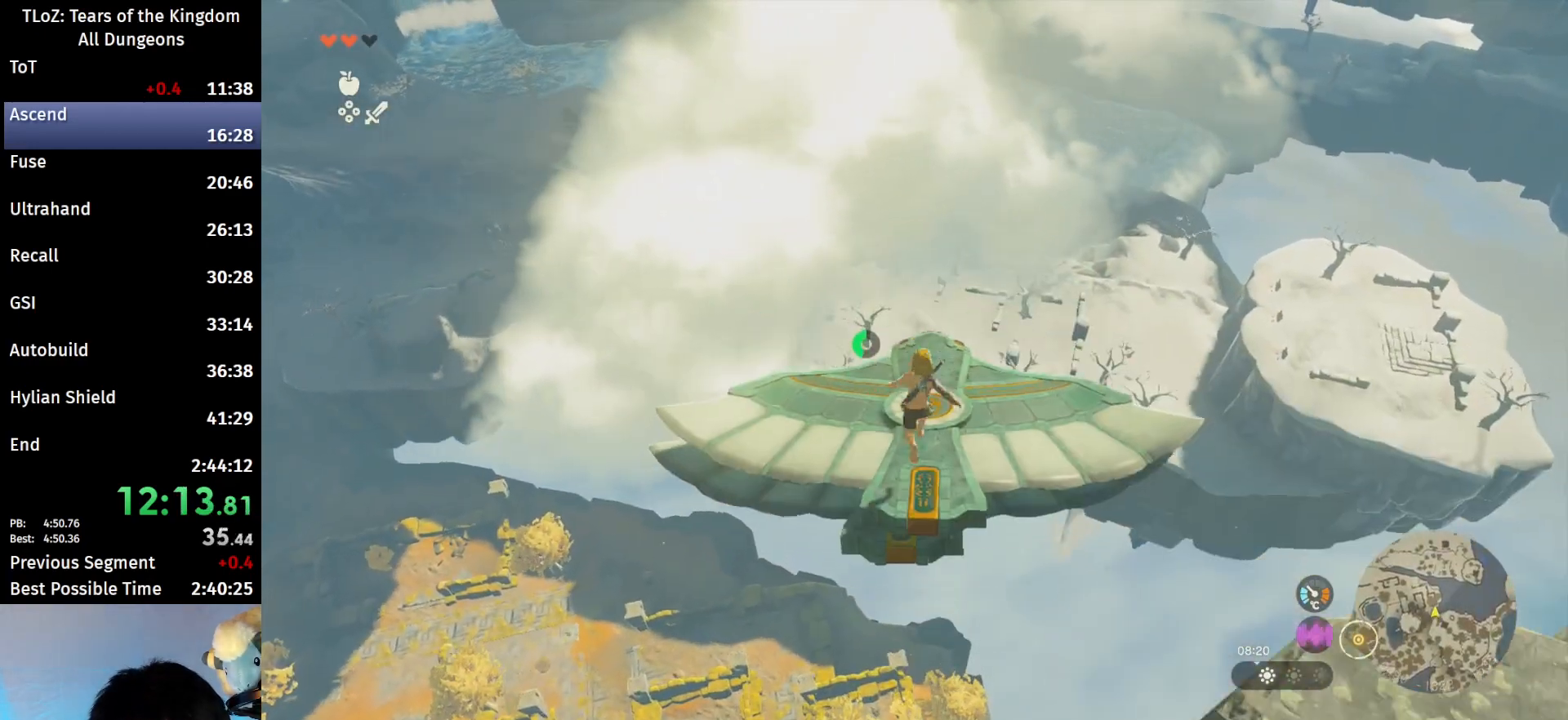
{"buttons": ["L2"], "left_stick": "down-right", "right_stick": "center", "events": [[67, "left_stick", "up-right"], [167, "L2", "down"], [167, "left_stick", "center"], [233, "right_stick", "down"], [367, "left_stick", "down"], [433, "left_stick", "down-right"], [500, "right_stick", "center"]]}
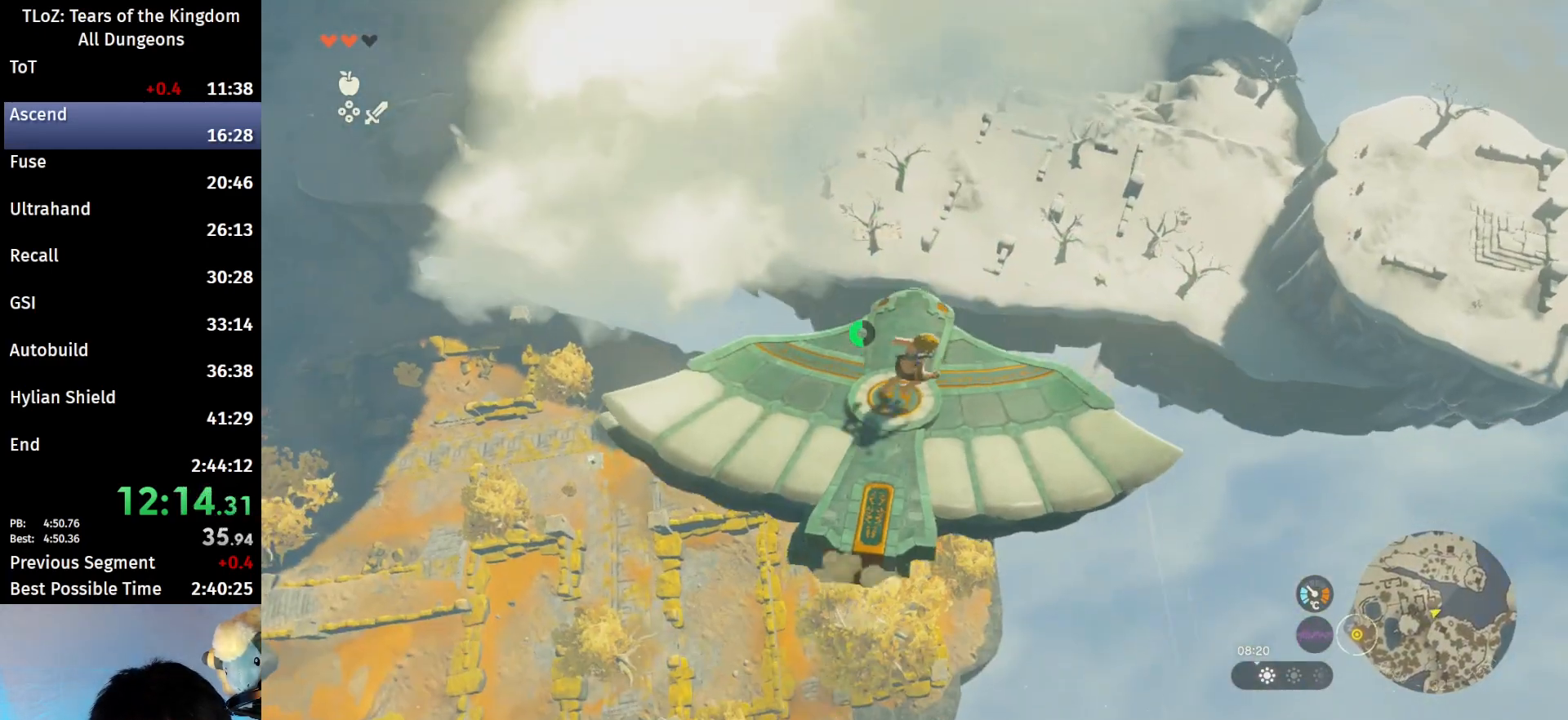
{"buttons": ["L2"], "left_stick": "up", "right_stick": "center", "events": [[200, "left_stick", "center"], [500, "left_stick", "up"]]}
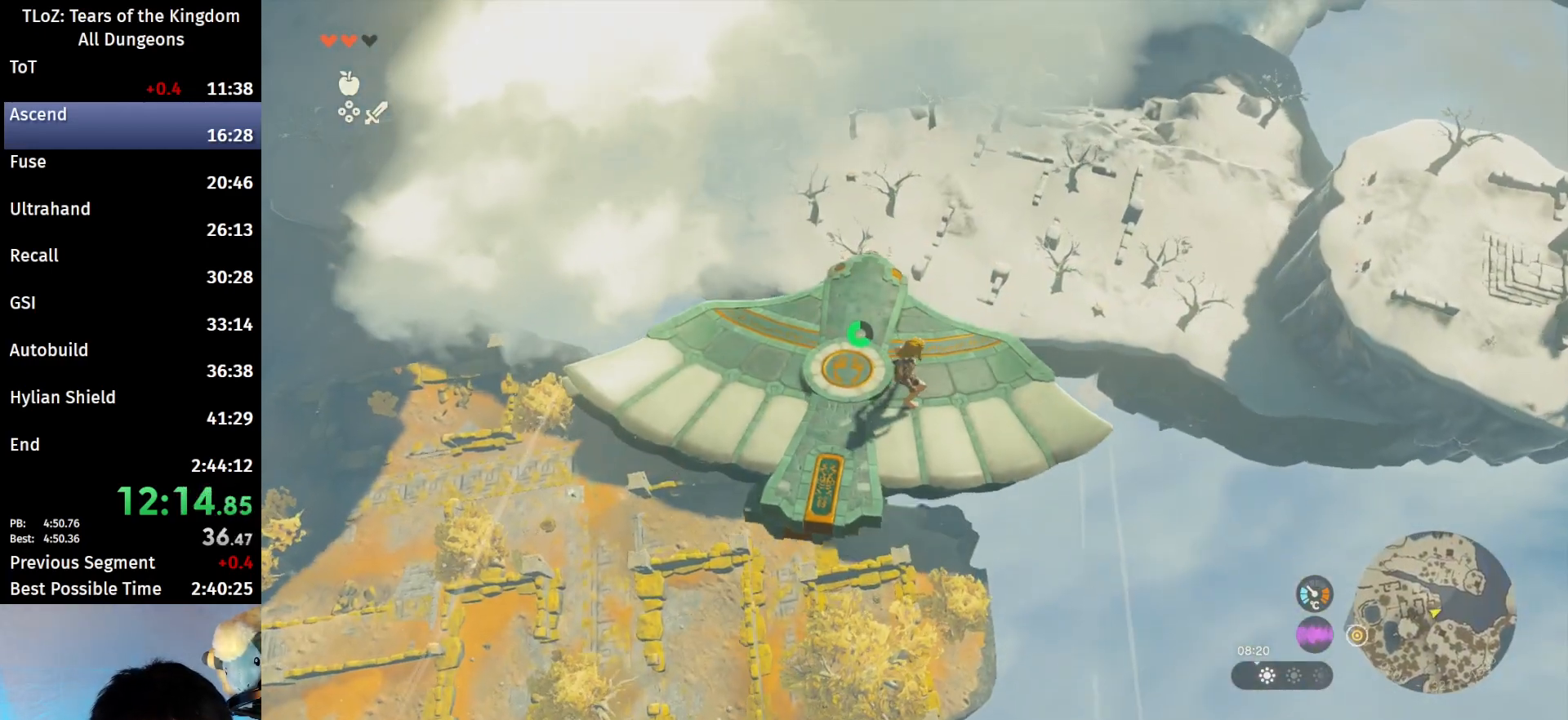
{"buttons": ["L2"], "left_stick": "center", "right_stick": "up", "events": [[100, "left_stick", "center"], [367, "right_stick", "up"]]}
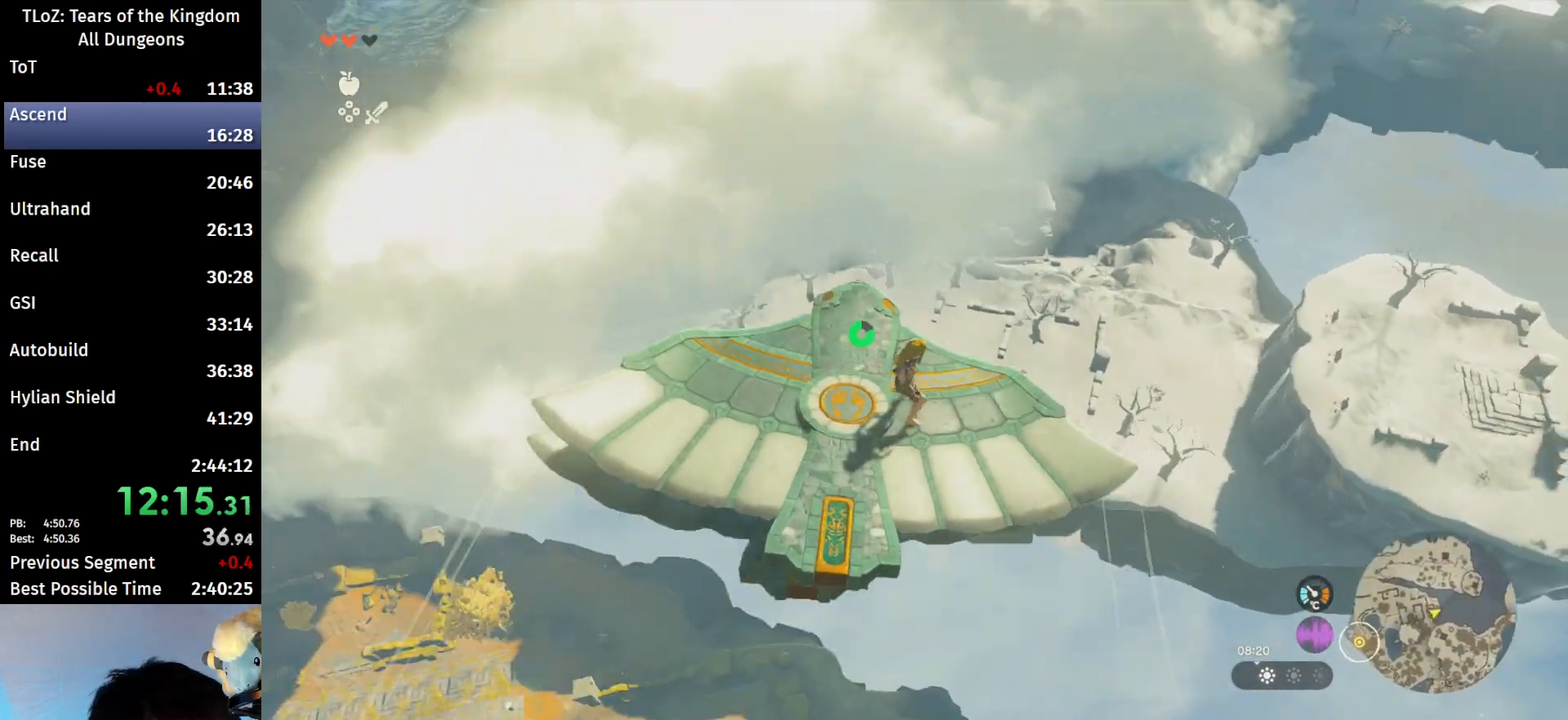
{"buttons": ["L2"], "left_stick": "center", "right_stick": "up-right", "events": [[67, "left_stick", "up-left"], [67, "right_stick", "center"], [300, "left_stick", "center"], [500, "right_stick", "up-right"]]}
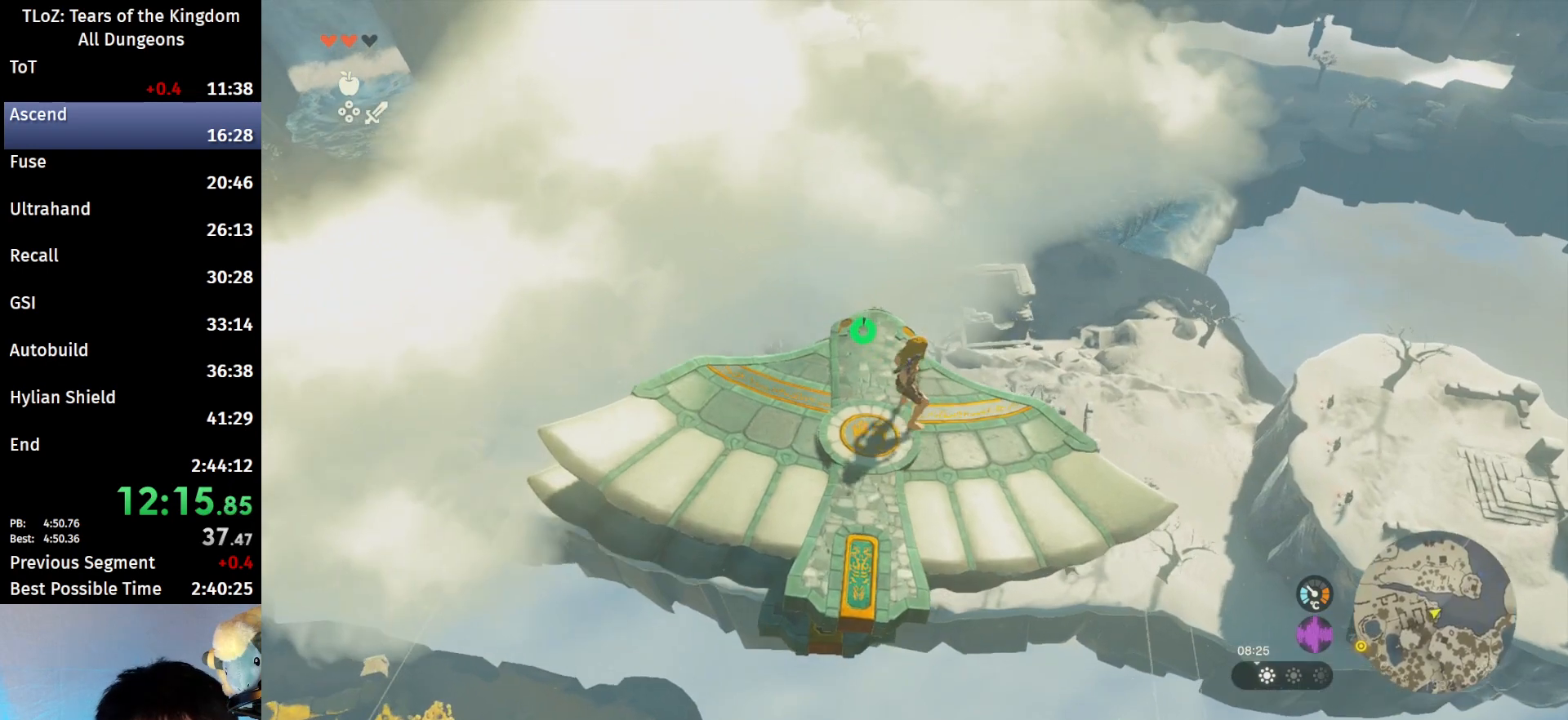
{"buttons": ["L2"], "left_stick": "center", "right_stick": "center", "events": [[267, "right_stick", "center"]]}
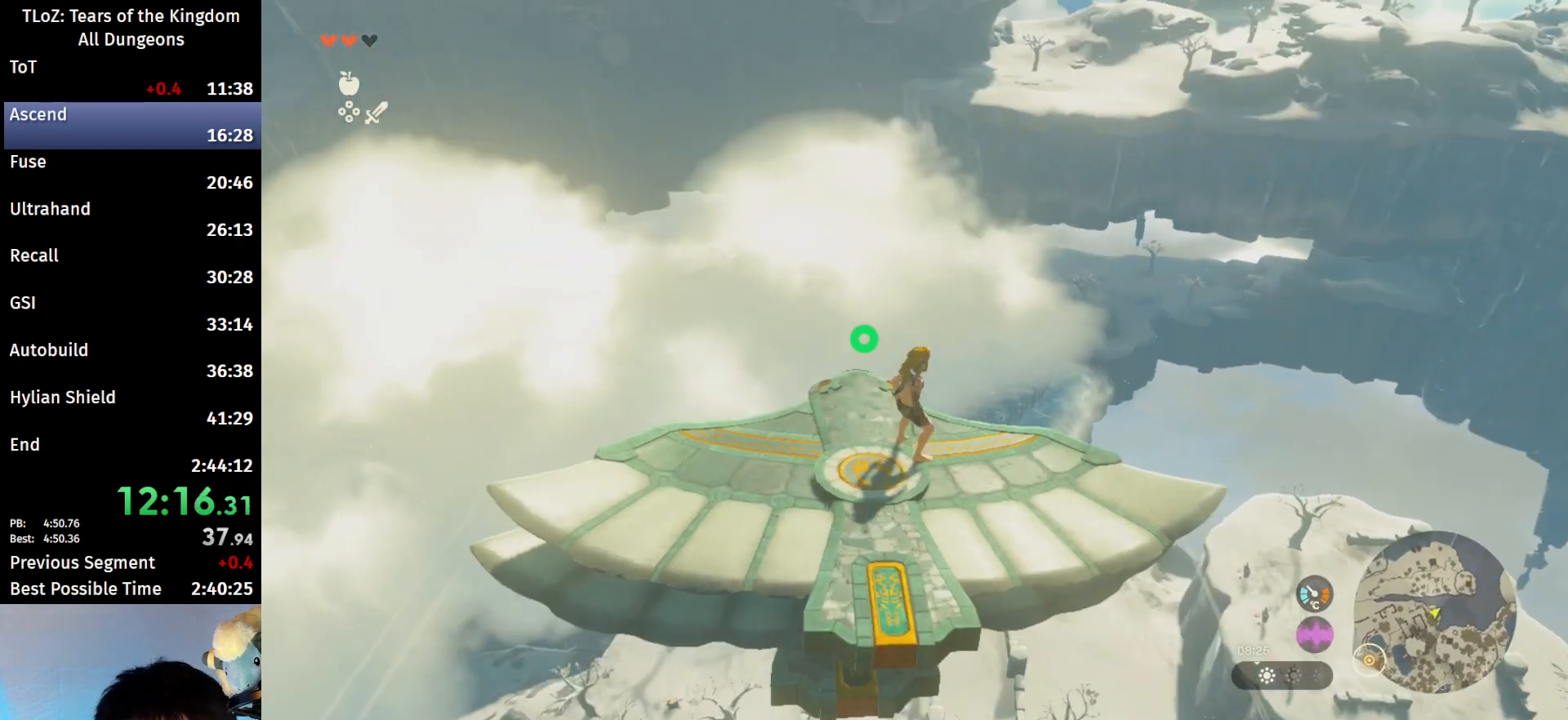
{"buttons": ["L2"], "left_stick": "center", "right_stick": "center", "events": []}
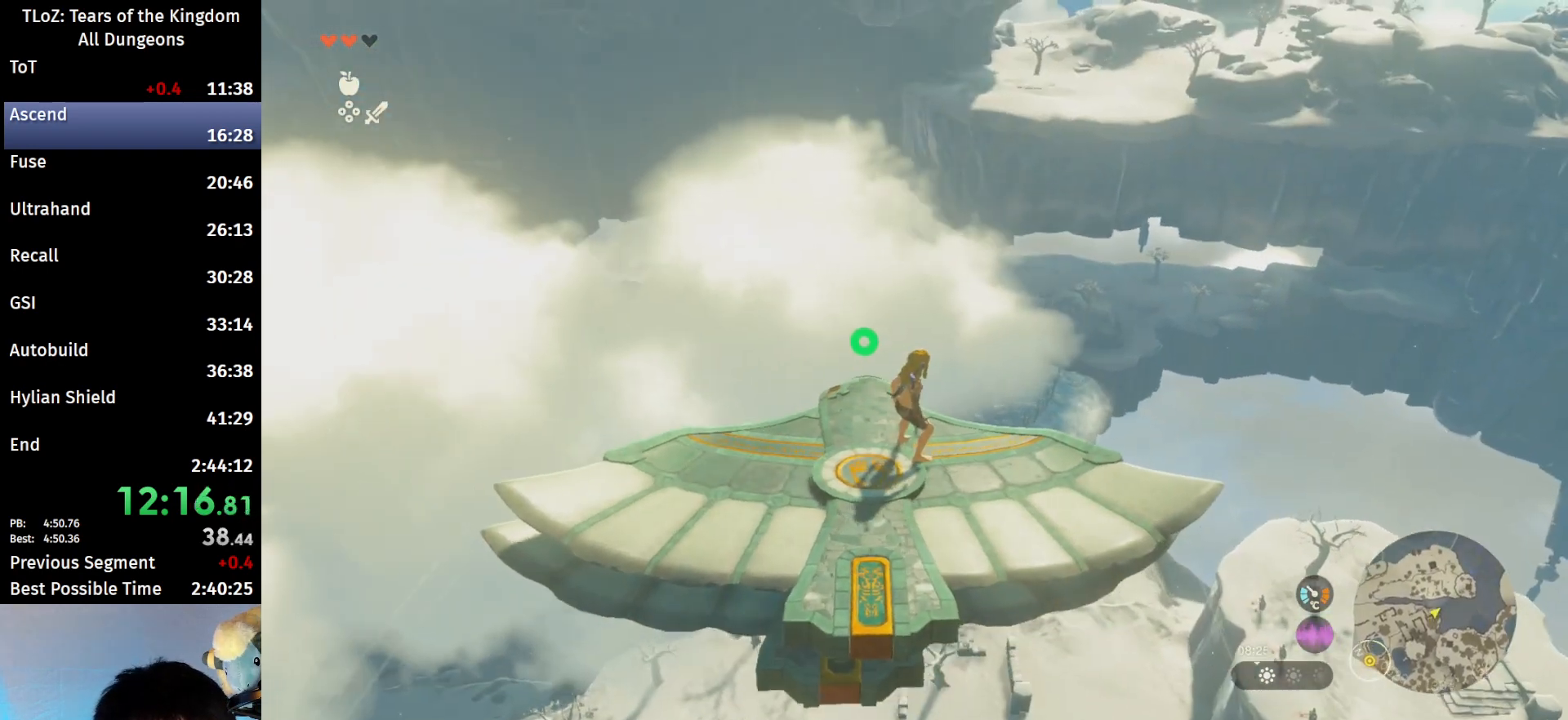
{"buttons": ["L2"], "left_stick": "center", "right_stick": "center", "events": []}
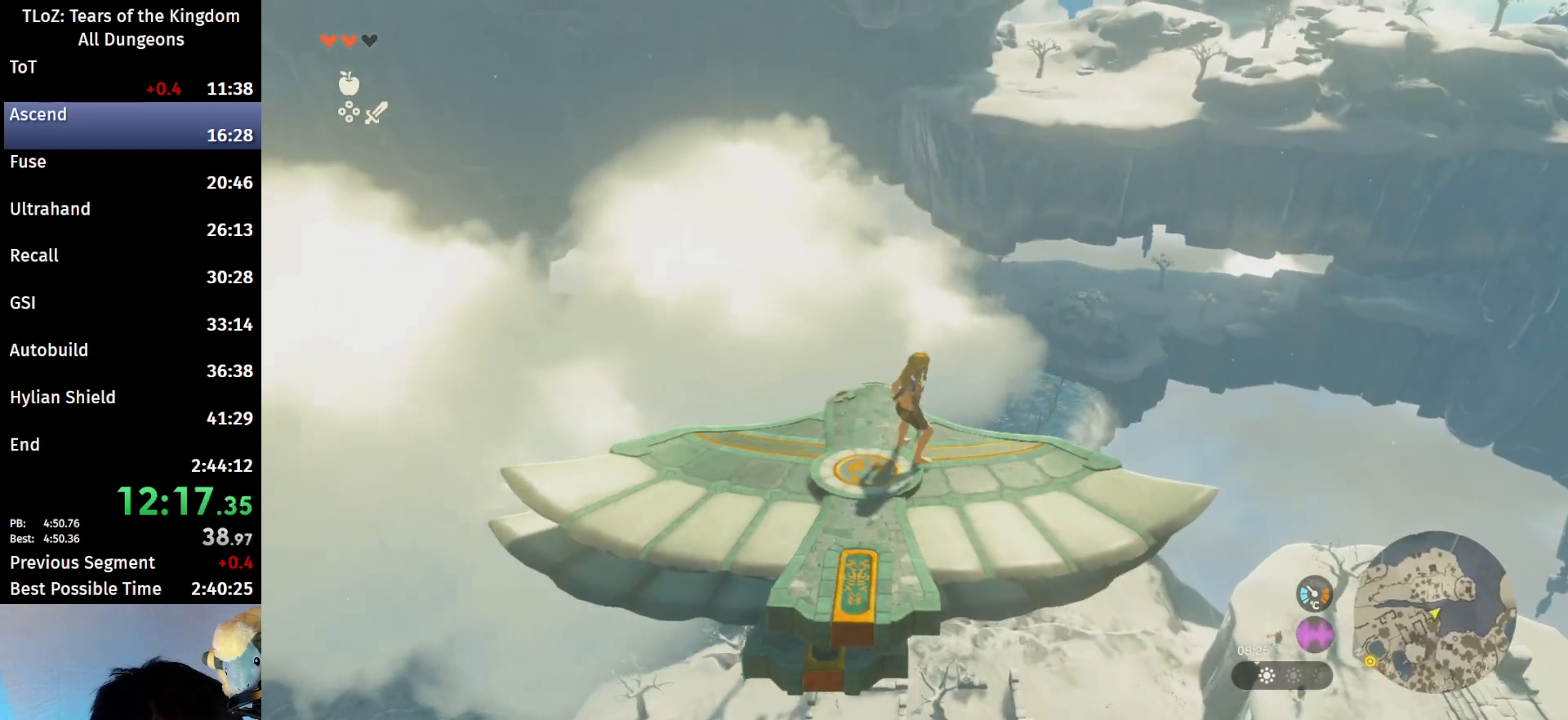
{"buttons": [], "left_stick": "center", "right_stick": "down-right", "events": [[133, "L2", "up"], [333, "left_stick", "up"], [467, "left_stick", "center"], [467, "right_stick", "down-right"]]}
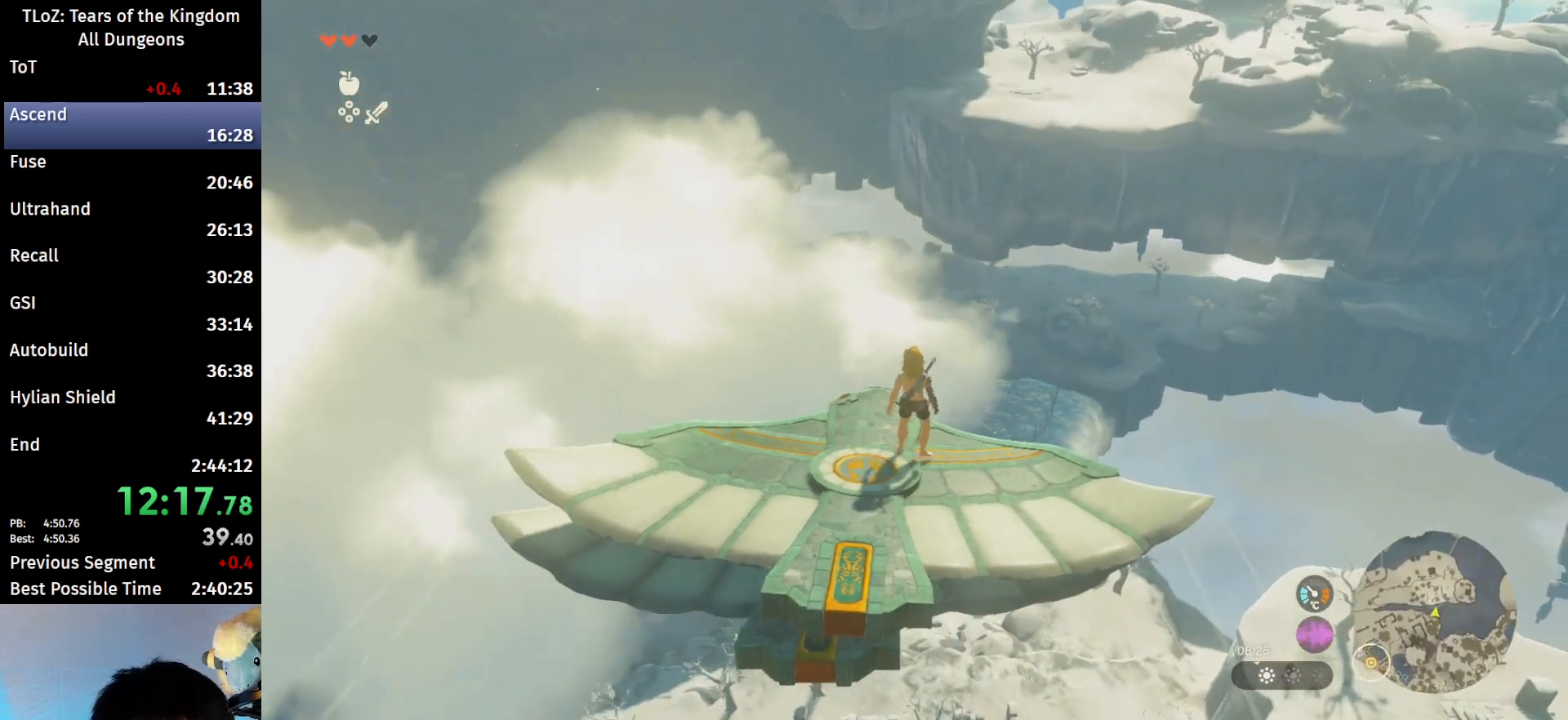
{"buttons": ["L2"], "left_stick": "center", "right_stick": "center", "events": [[33, "L2", "down"], [100, "right_stick", "center"], [200, "left_stick", "left"], [367, "left_stick", "center"]]}
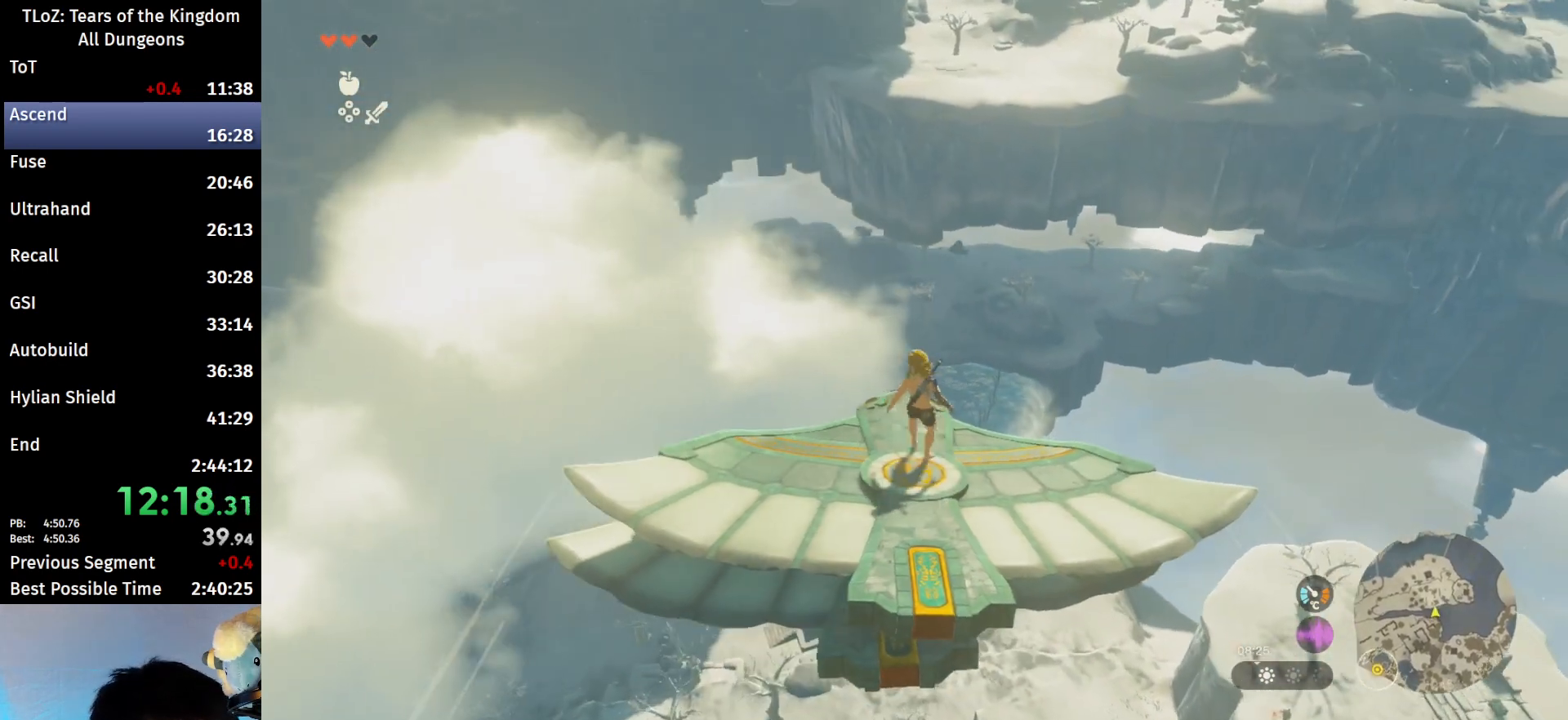
{"buttons": ["L2"], "left_stick": "center", "right_stick": "center", "events": [[267, "left_stick", "left"], [400, "left_stick", "center"]]}
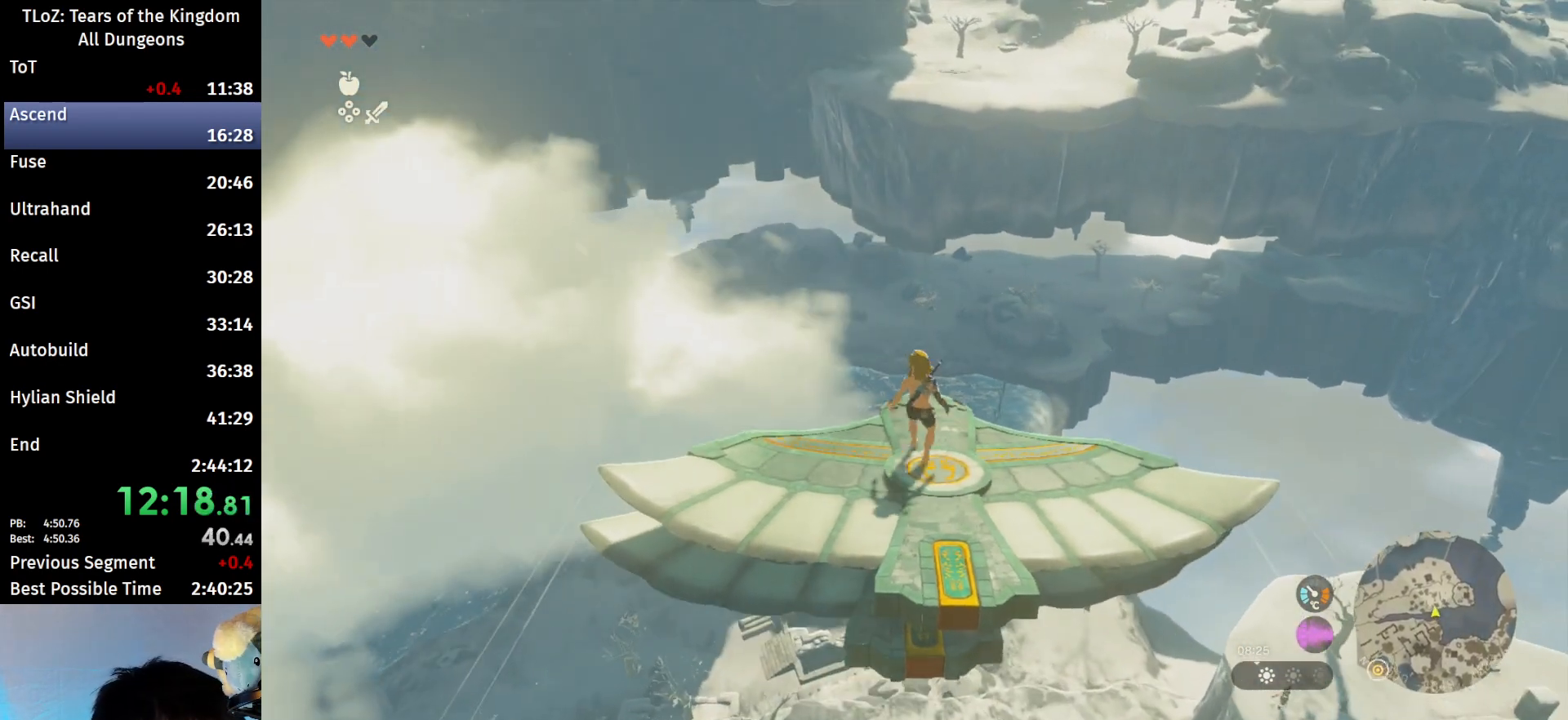
{"buttons": ["L2"], "left_stick": "center", "right_stick": "center", "events": []}
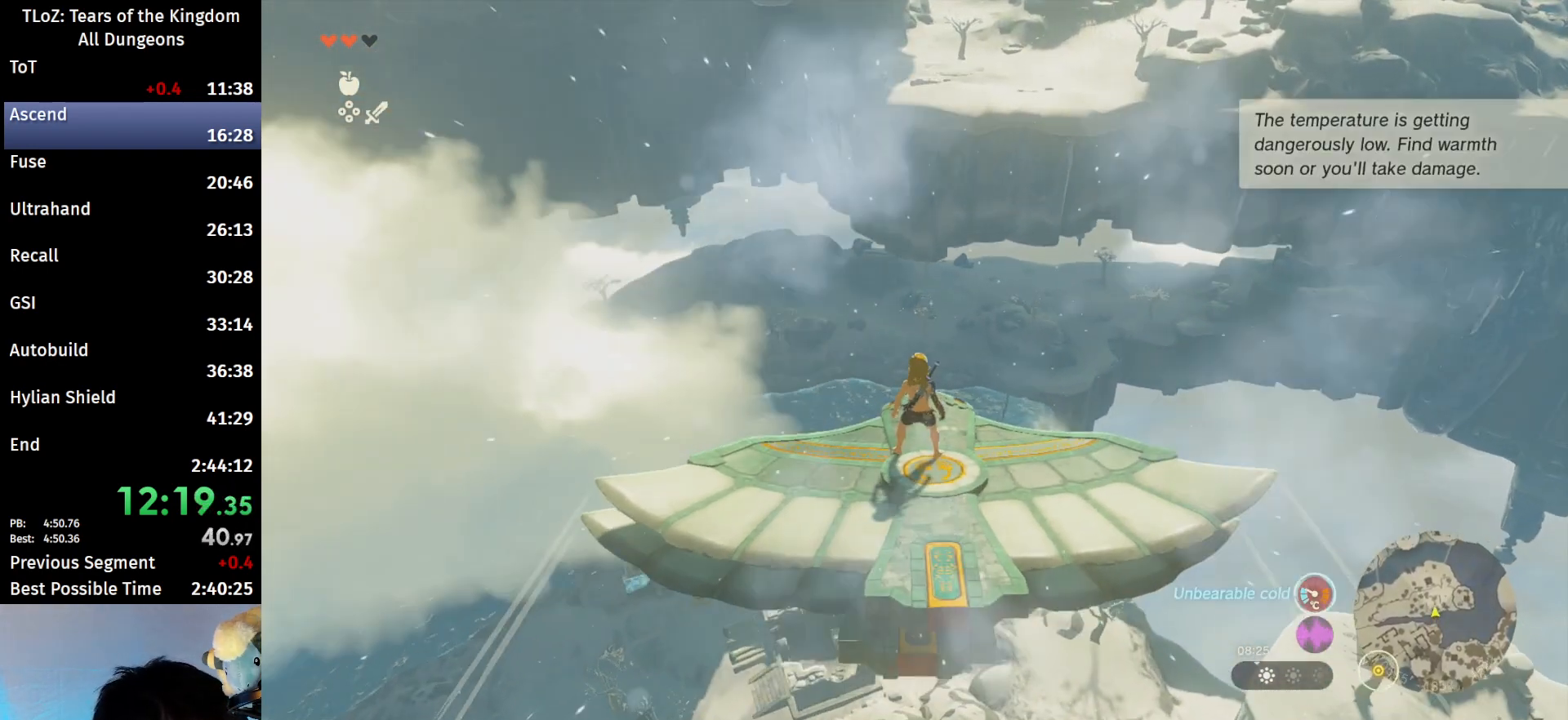
{"buttons": ["L2"], "left_stick": "center", "right_stick": "up", "events": [[433, "right_stick", "up"]]}
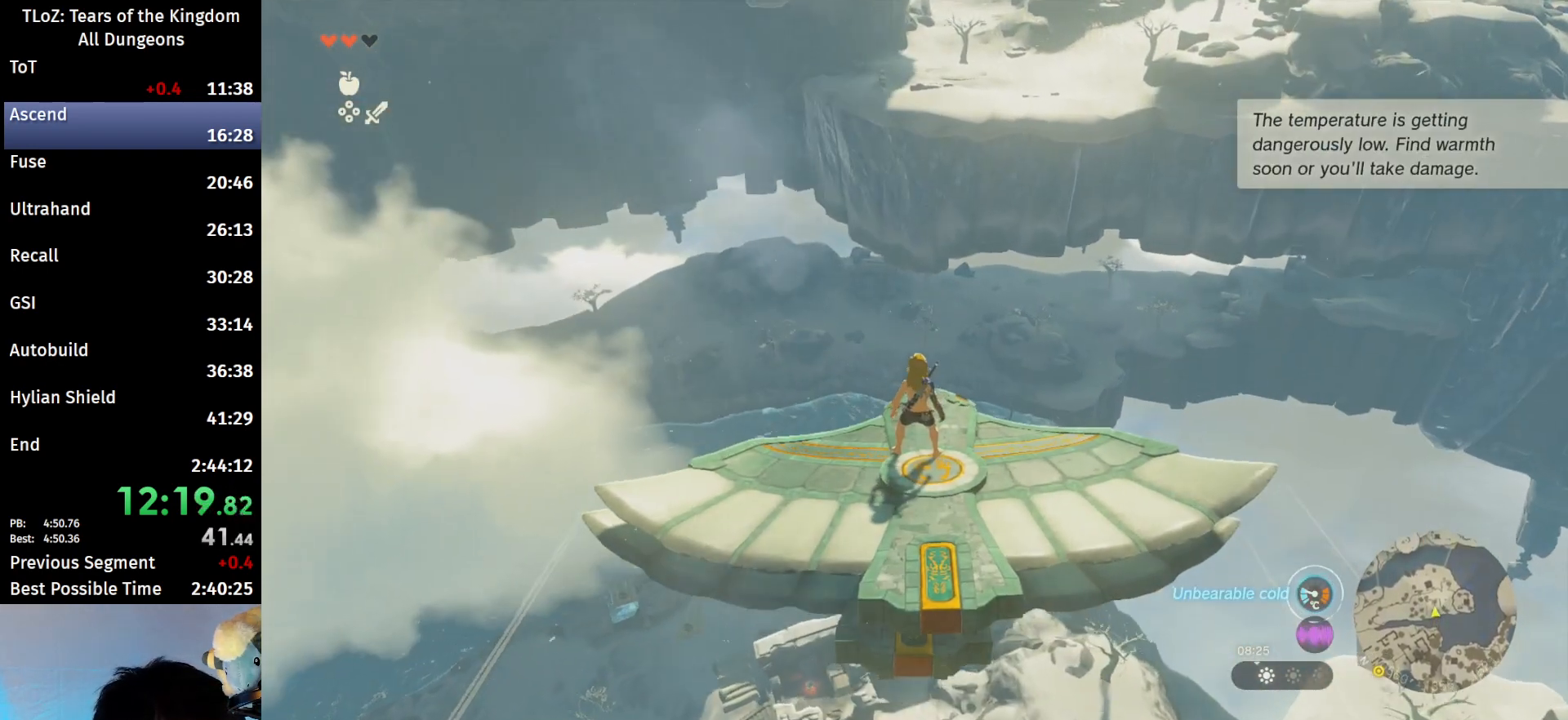
{"buttons": ["L2"], "left_stick": "center", "right_stick": "center", "events": [[33, "right_stick", "center"]]}
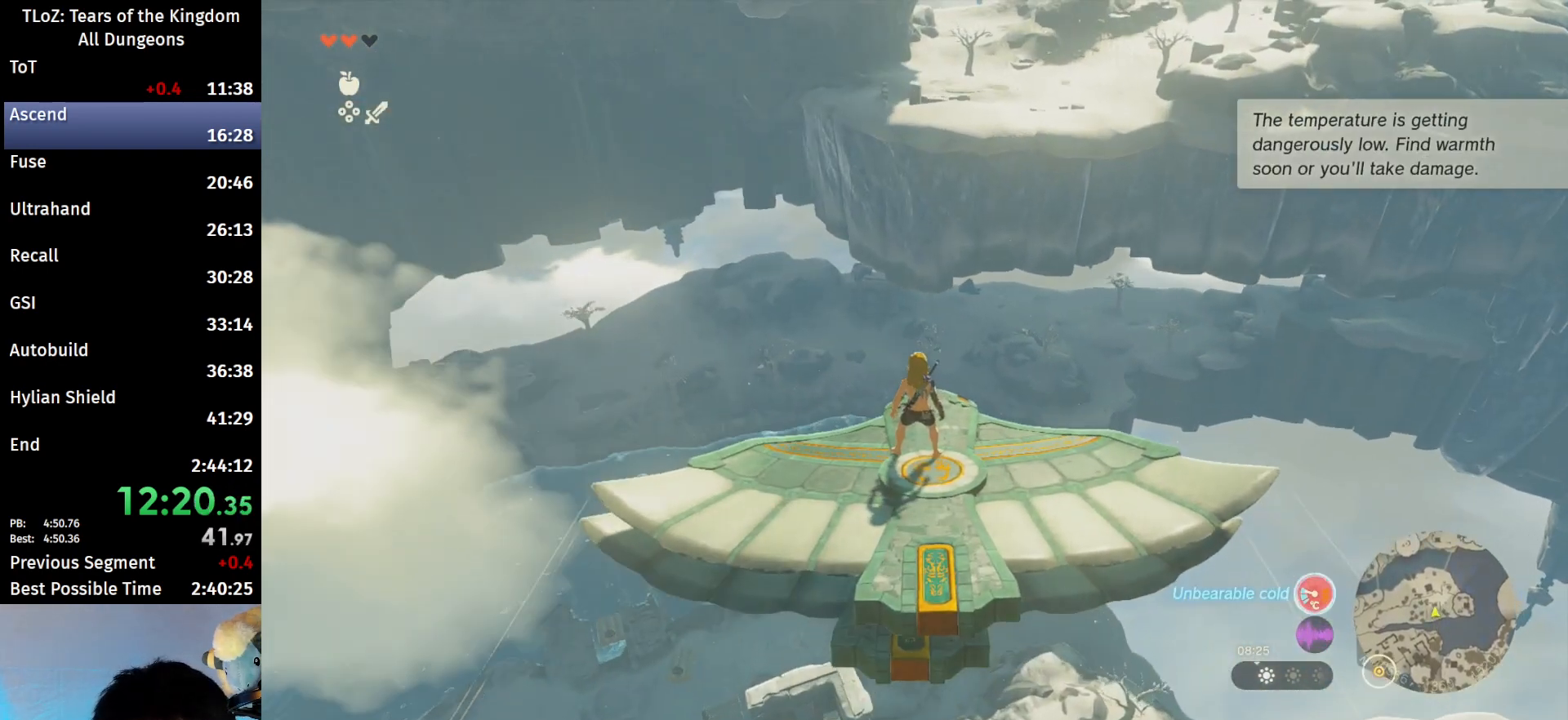
{"buttons": ["L2"], "left_stick": "center", "right_stick": "center", "events": [[300, "left_stick", "up"], [367, "left_stick", "center"]]}
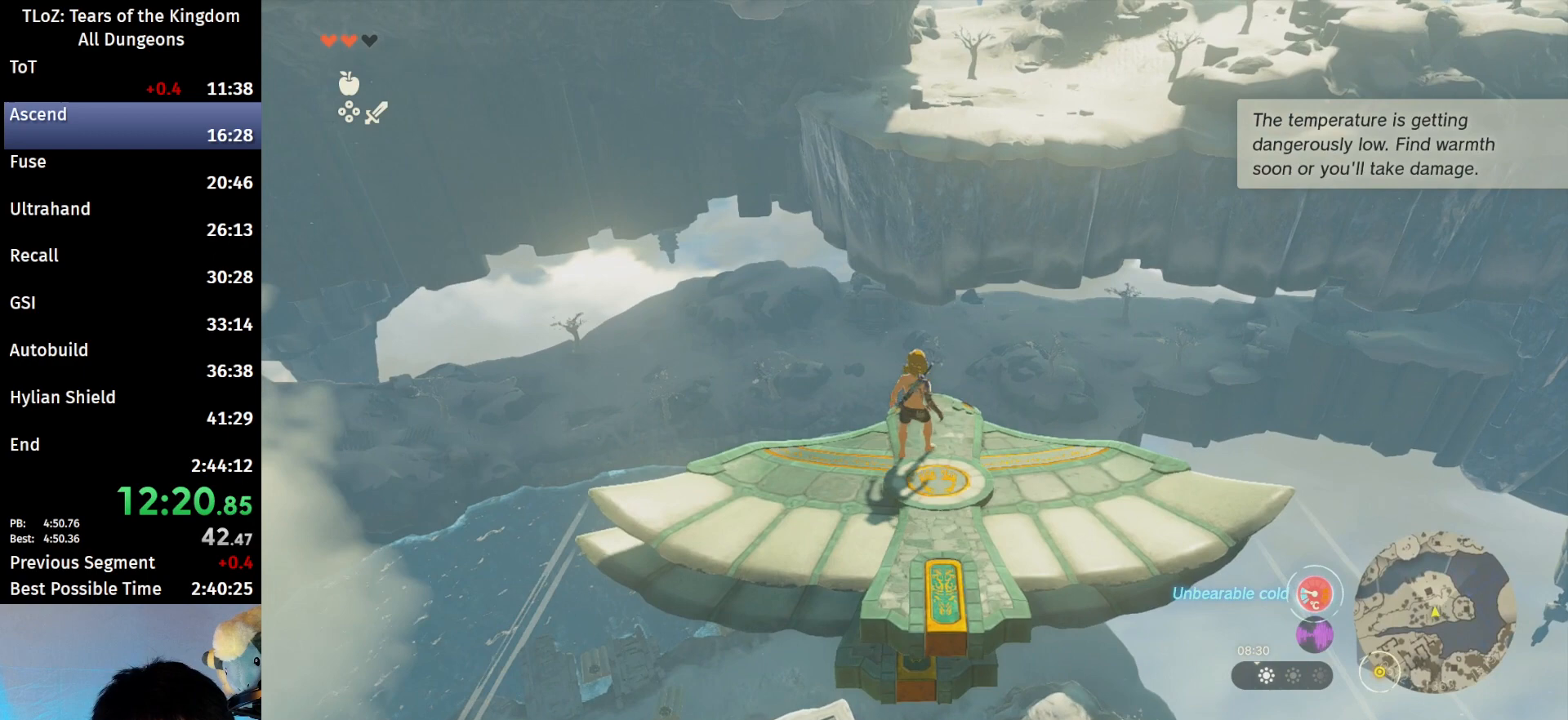
{"buttons": ["L2"], "left_stick": "center", "right_stick": "center", "events": []}
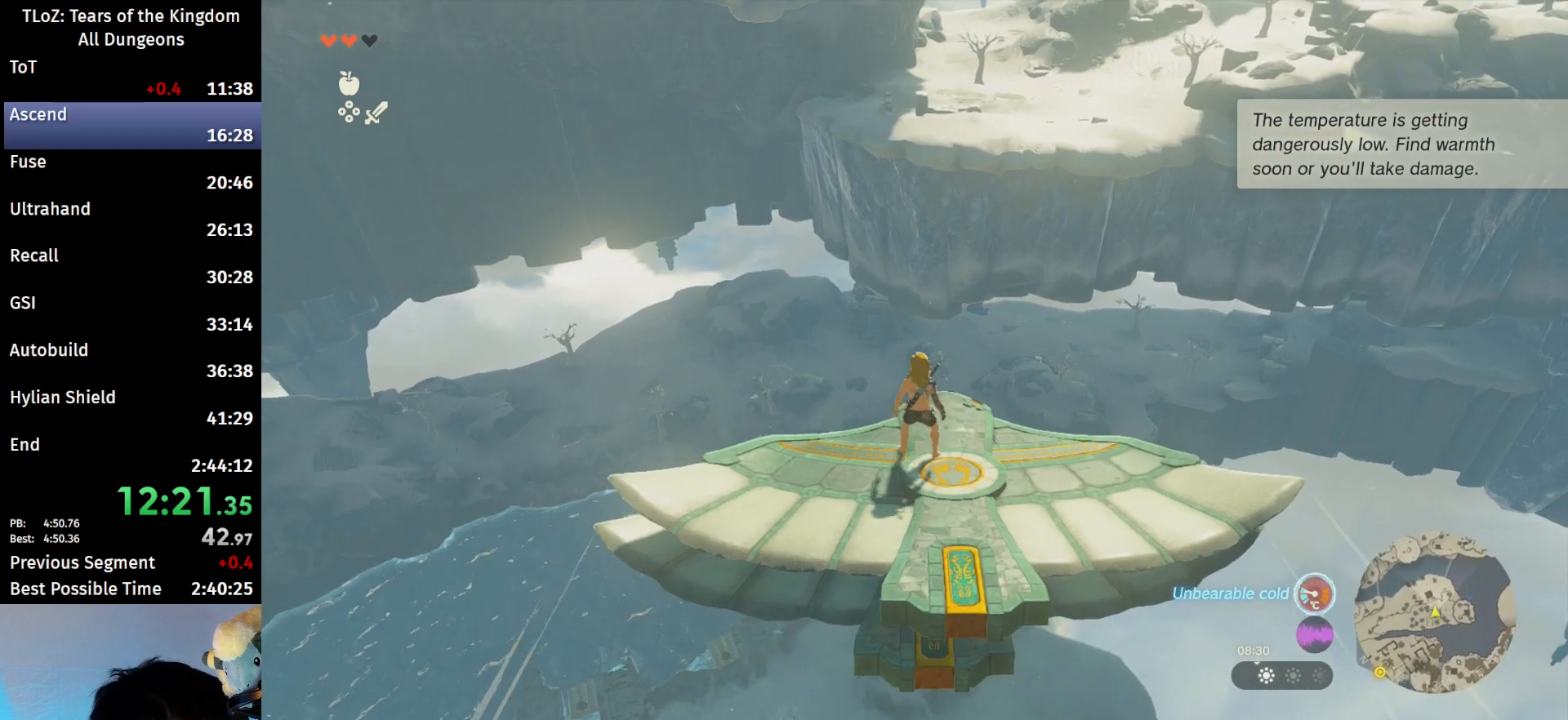
{"buttons": ["L2"], "left_stick": "center", "right_stick": "center", "events": [[267, "right_stick", "up"], [400, "right_stick", "center"]]}
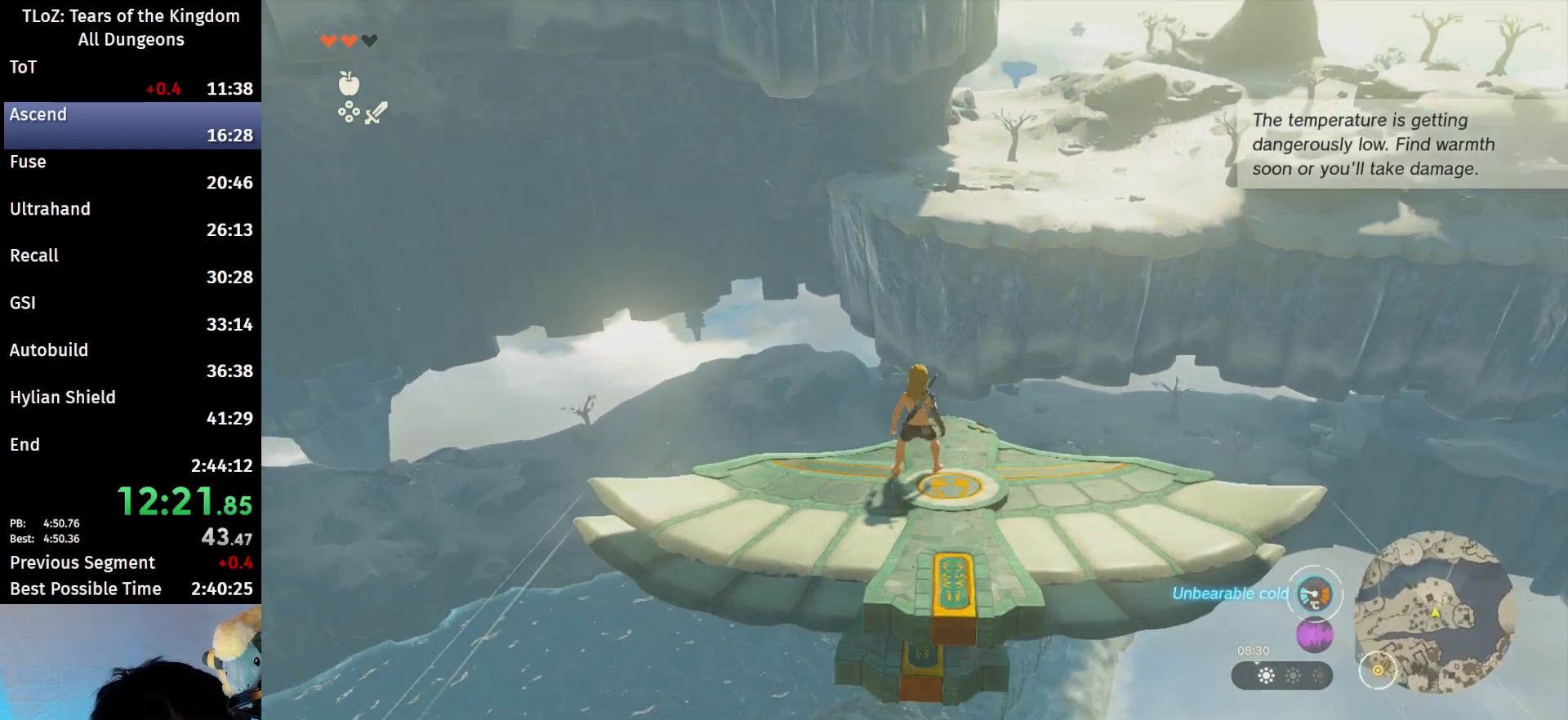
{"buttons": ["L2"], "left_stick": "center", "right_stick": "center", "events": []}
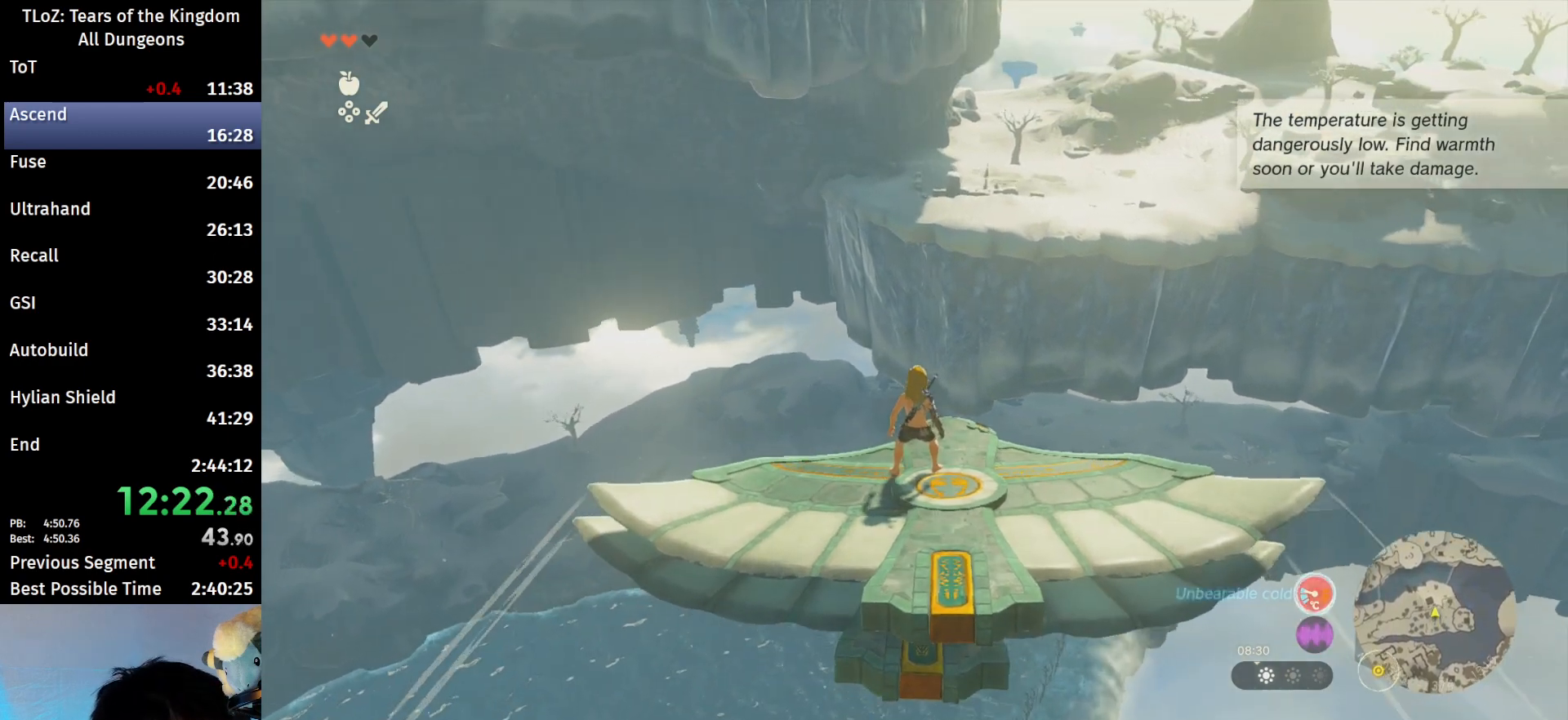
{"buttons": ["L2"], "left_stick": "center", "right_stick": "center", "events": []}
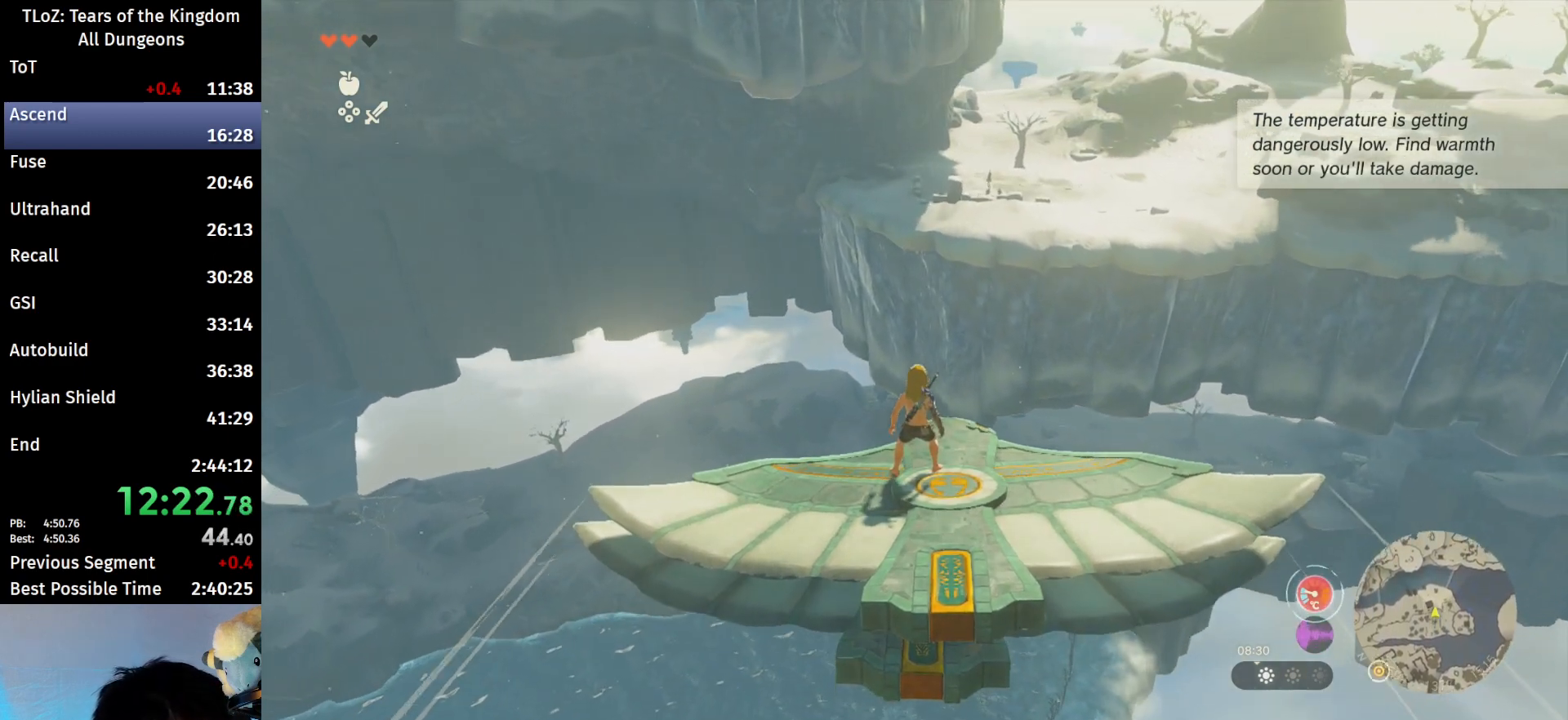
{"buttons": ["L2"], "left_stick": "center", "right_stick": "center", "events": []}
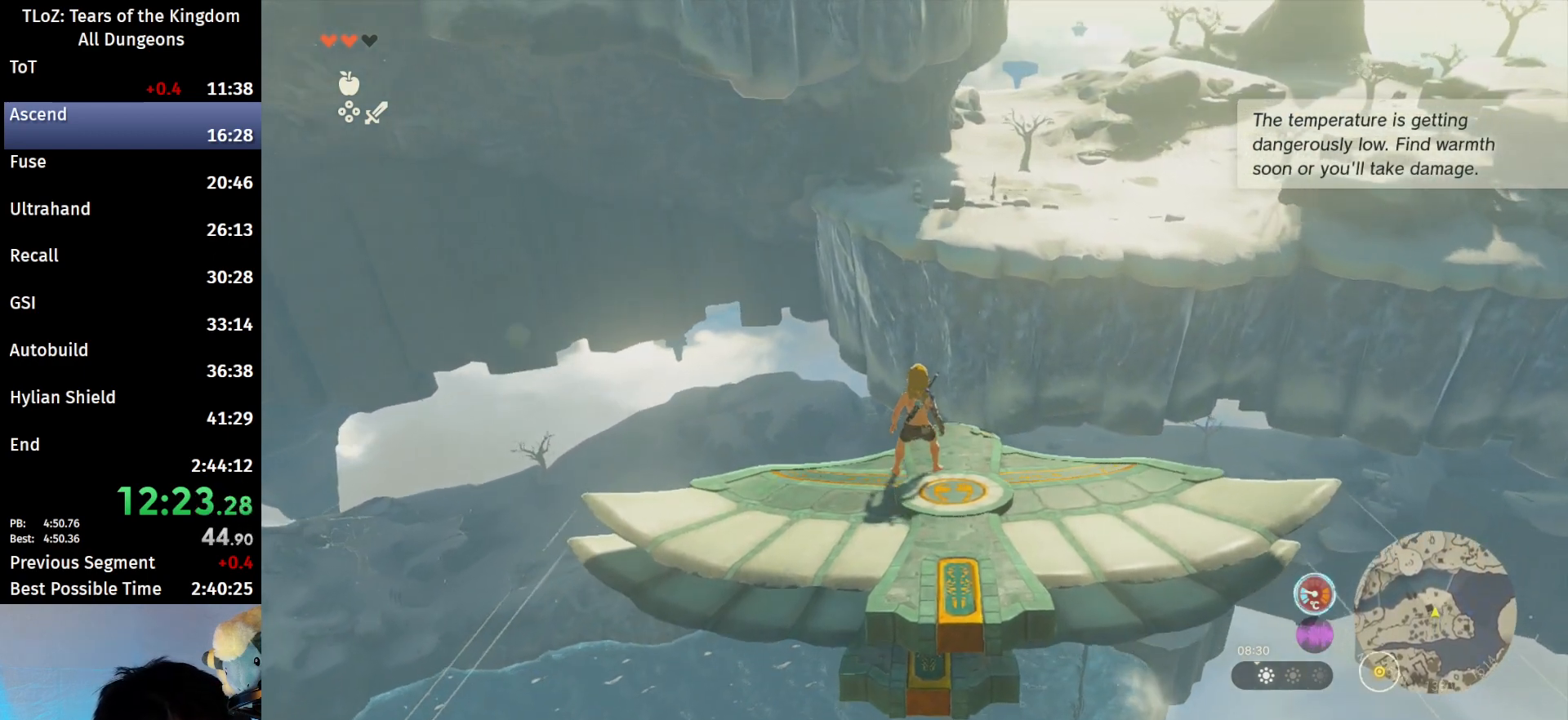
{"buttons": ["L2"], "left_stick": "center", "right_stick": "center", "events": []}